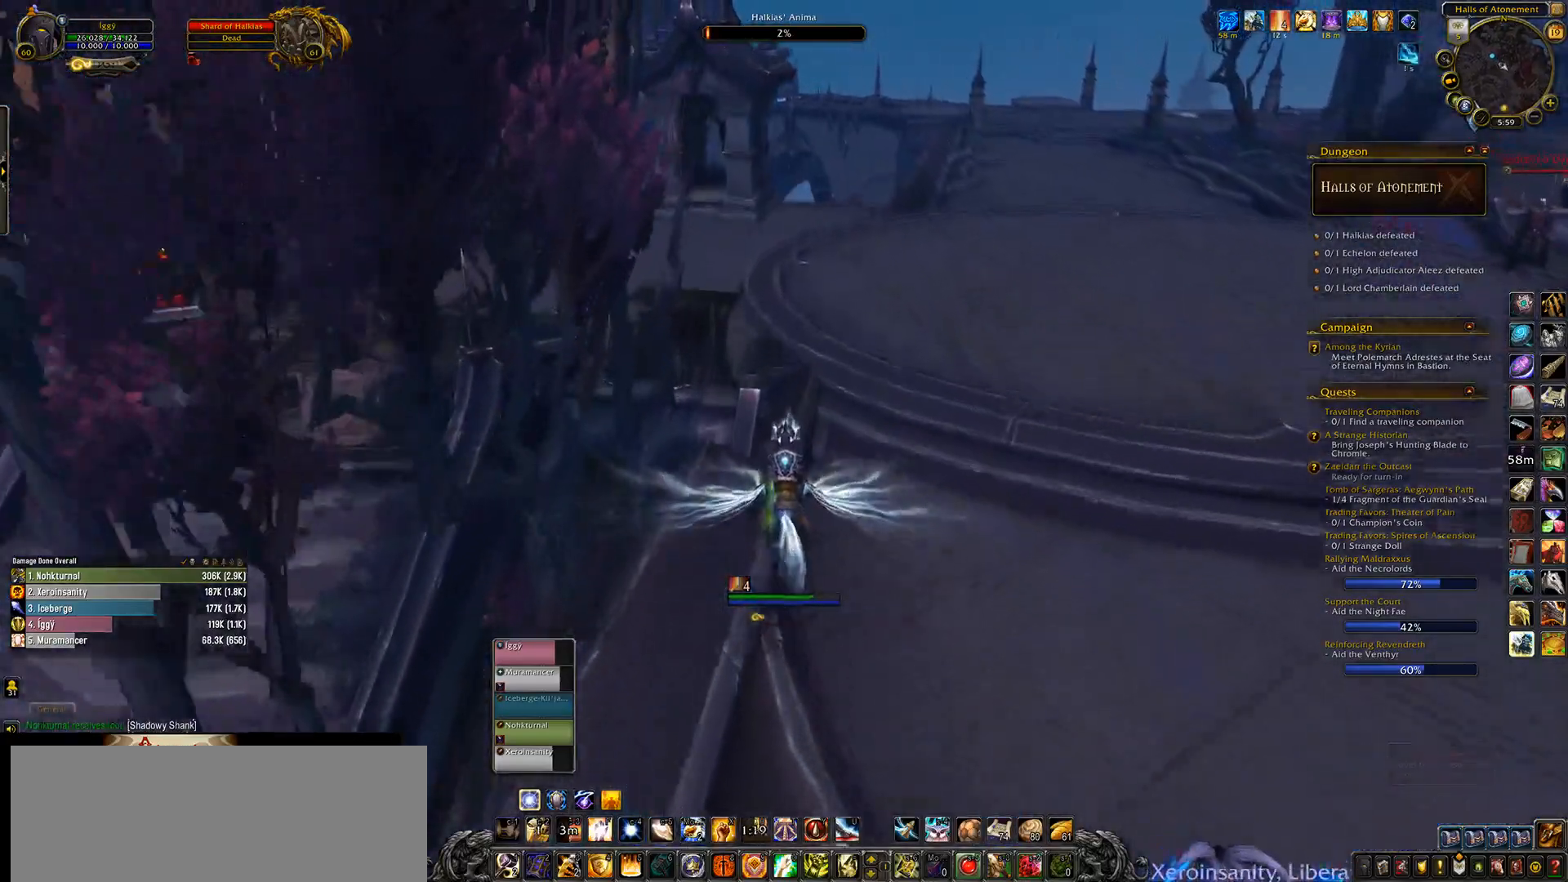
Gameplay with keyboard and mouse; each line is a JSON object with the keys and mouse buttons held at the frame after it. "events" lists presses ("down") and releases ("up") of ".", "/", "0", "1", "2", "3", "4", "5", "6", "7", "8", "9", "a", "alt_l", "alt_r", "b", "backslash", "backspace", "c", "caps_lock", "comma", "ctrl_l", "ctrl_r", "d", "down", "e", "equals", "escape", "f", "f1", "f10", "f11", "f12", "f2", "f3", "f4", "f5", "f6", "f7", "f8", "f9", "g", "h", "i", "j", "k", "l", "lbracket", "left", "m", "minus", "n", "o", "p", "q", "quote", "r", "rbracket", "return", "right", "s", "semicolon", "shift_l", "shift_r", "space", "super_l", "super_r", "t", "tab", "tilde", "u", "up", "v", "w", "x", "y", "z", "mouse_left", "mouse_wheel" and "mouse_right" between this image and that frame as [ms after this image, input, new state], when the widget could be followed in between. "mouse_left", "mouse_wheel", "mouse_right" = the "left", "wheel", "right" buttons of the "mouse" list. No other keys are recorded. "wheel" means that the mouse wheel is clicked or scrolled. Mouse movement is not recorded.
{"keys": ["w"], "mouse": ["wheel", "right"], "events": [[83, "e", "down"], [200, "e", "up"]]}
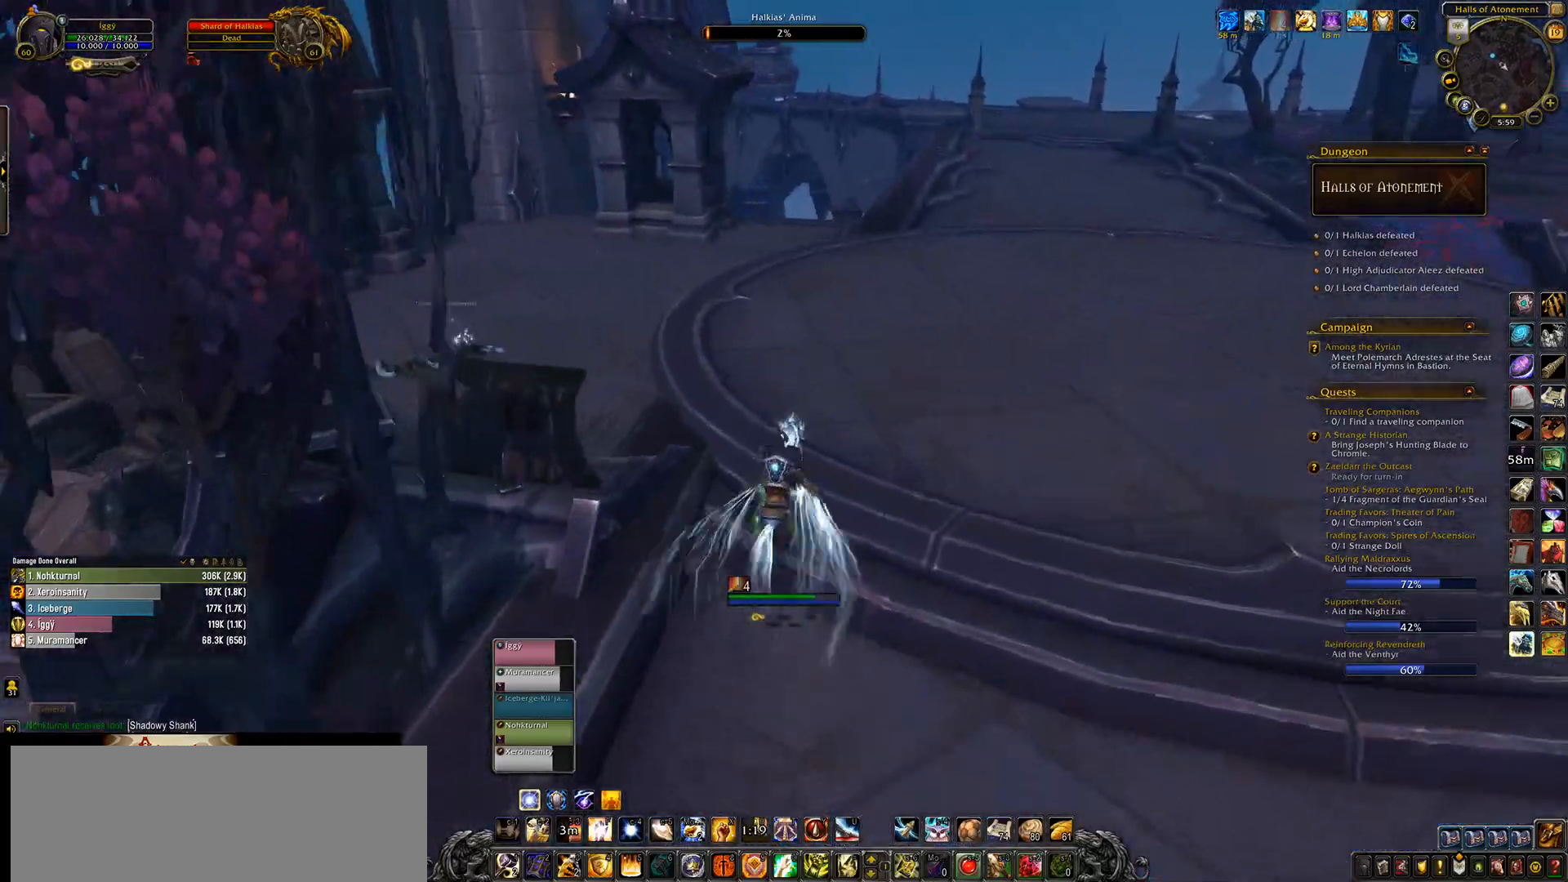
{"keys": ["w"], "mouse": ["wheel", "right"], "events": [[17, "mouse_right", "up"], [33, "mouse_right", "down"], [133, "mouse_right", "up"], [150, "mouse_right", "down"]]}
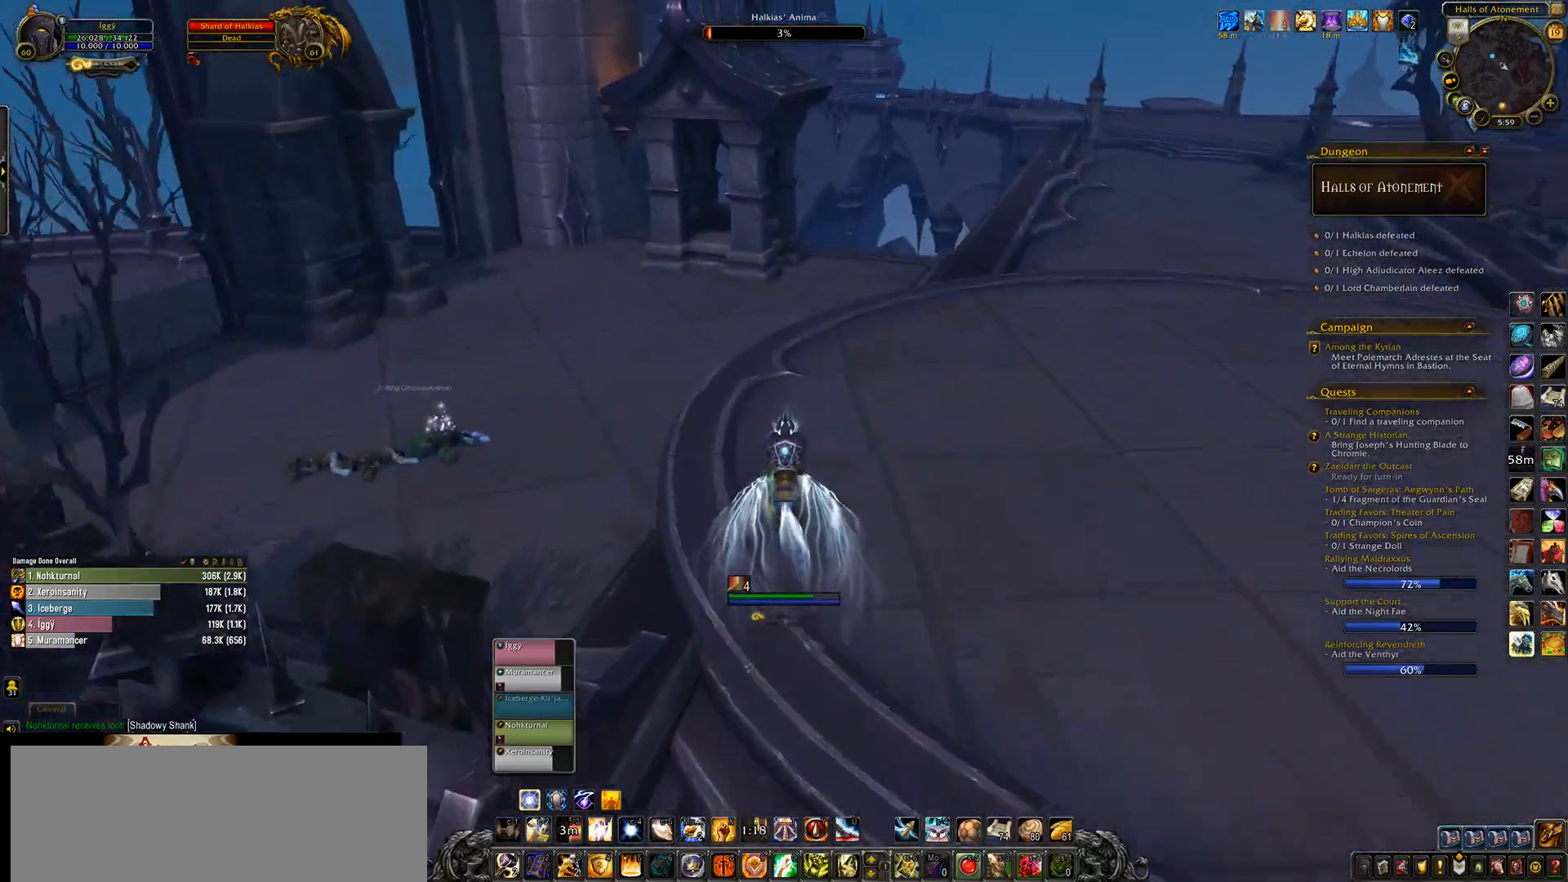
{"keys": ["q", "w"], "mouse": ["wheel", "right"], "events": [[17, "mouse_right", "up"], [33, "mouse_right", "down"], [467, "q", "down"]]}
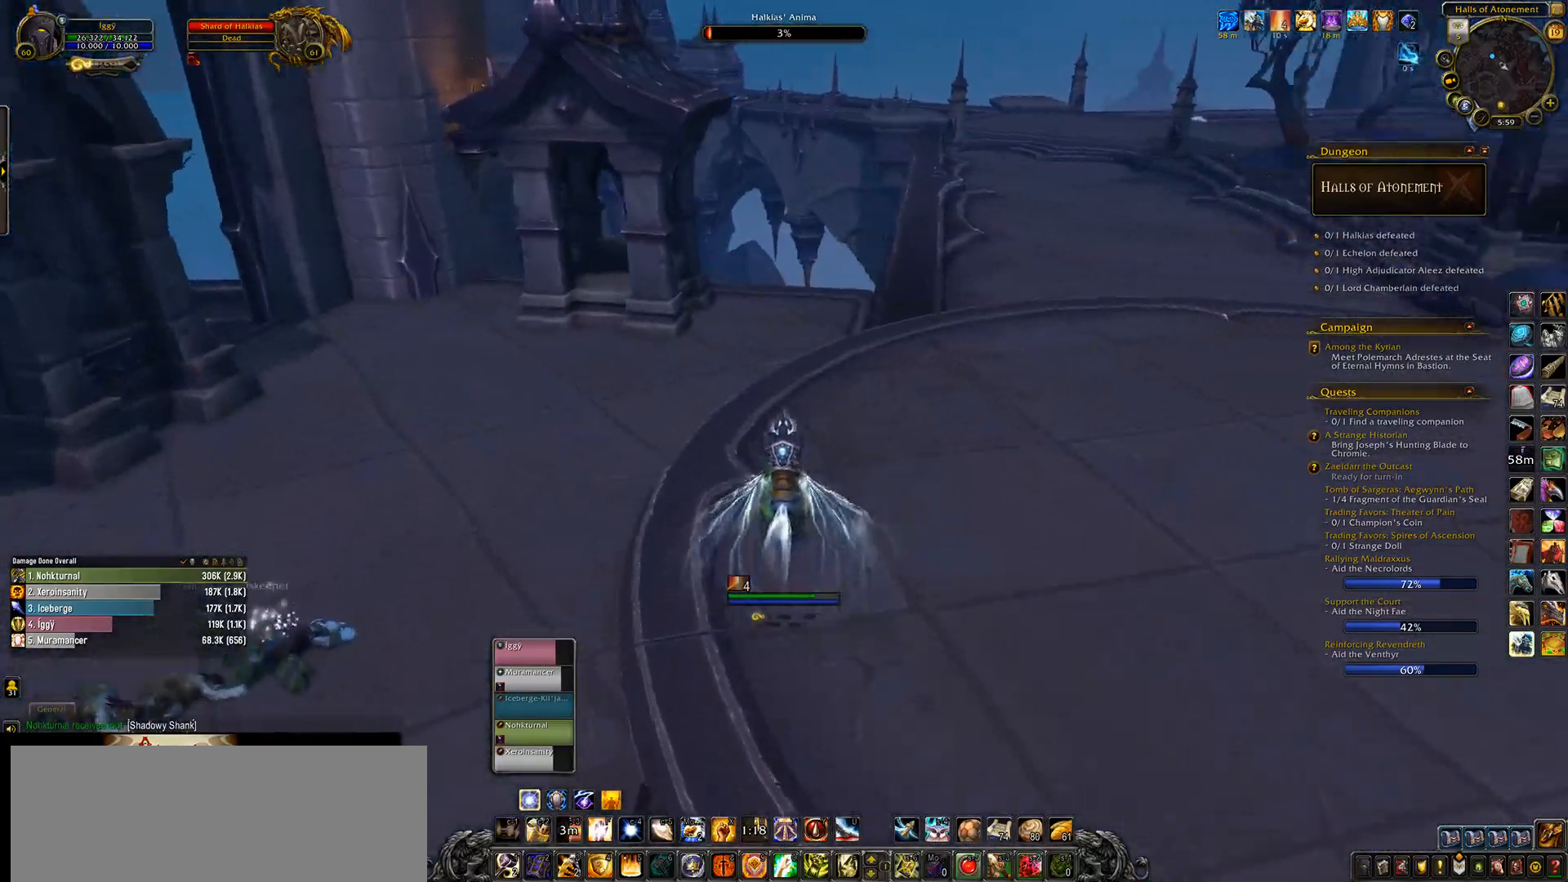
{"keys": ["w"], "mouse": ["wheel", "right"], "events": [[483, "q", "up"]]}
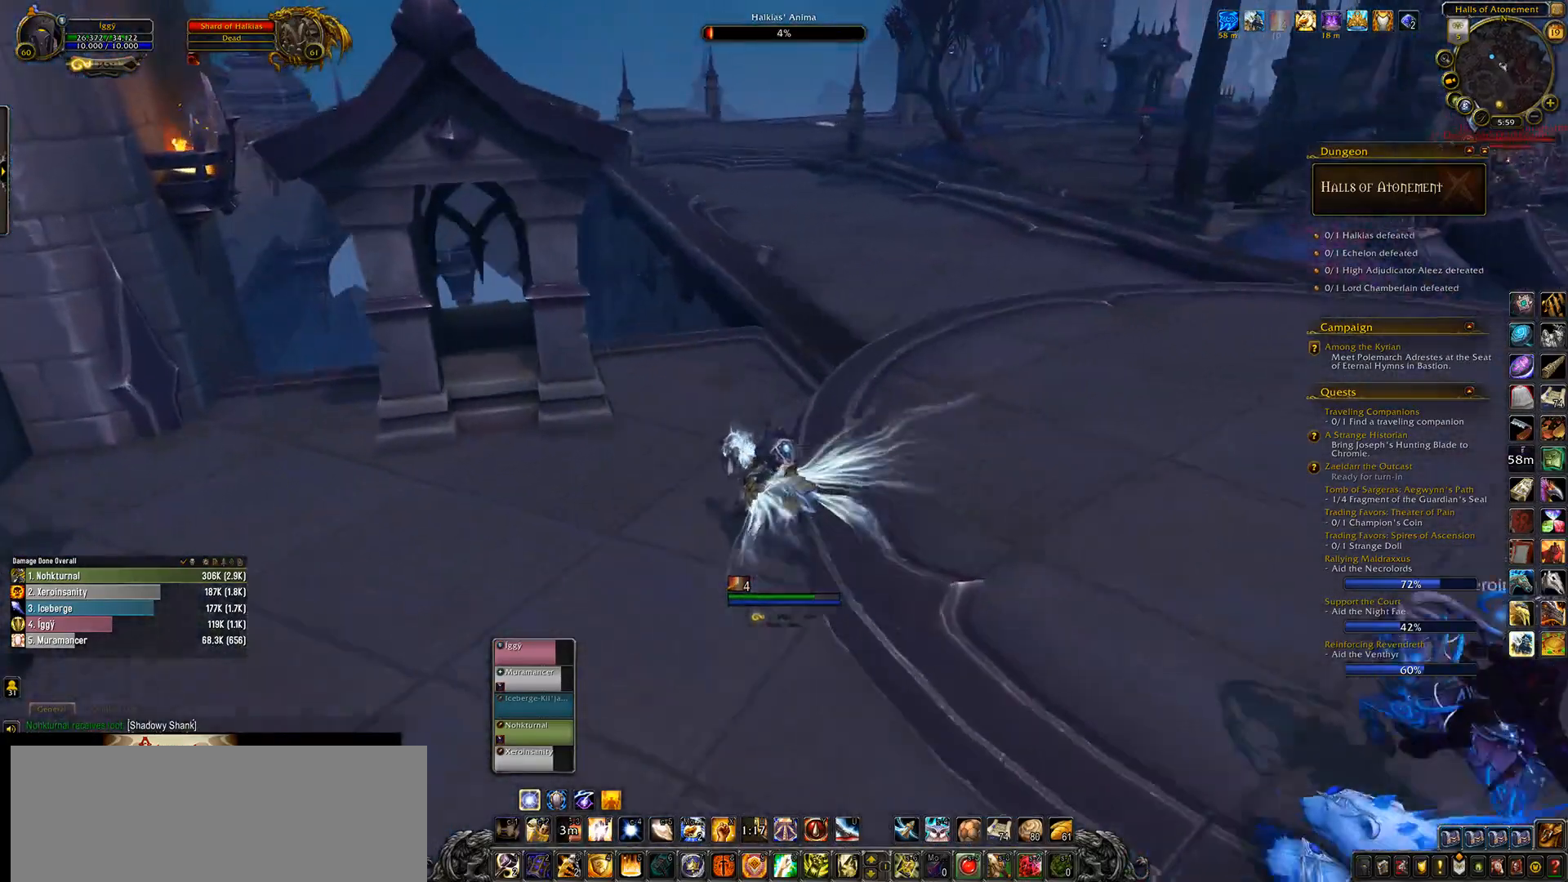
{"keys": ["w"], "mouse": ["wheel", "right"], "events": []}
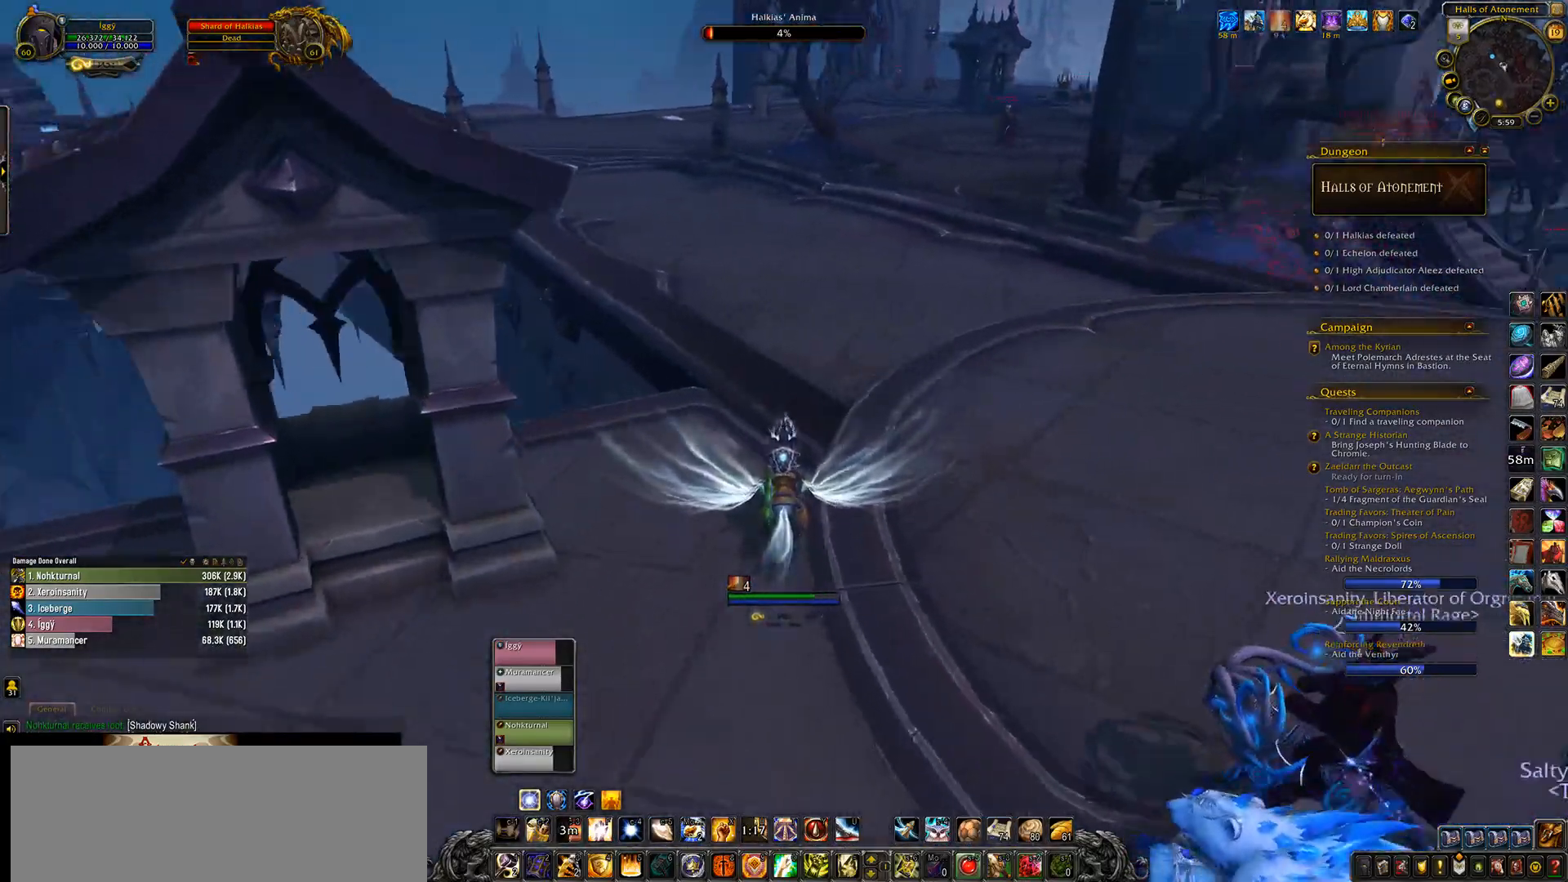
{"keys": ["w"], "mouse": ["wheel", "right"], "events": []}
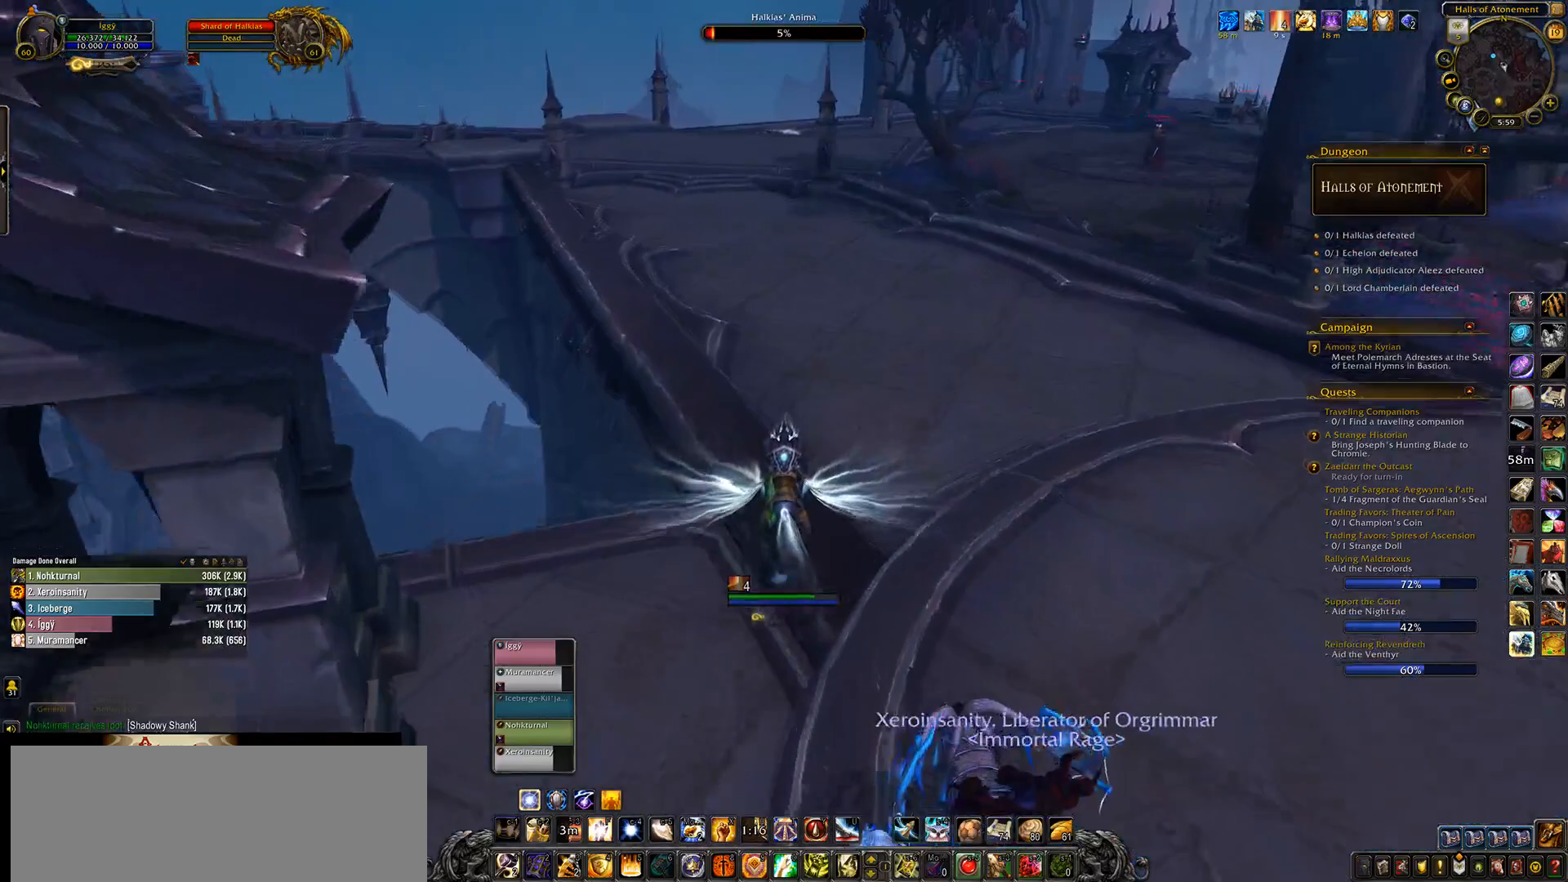
{"keys": ["w"], "mouse": ["wheel"], "events": [[350, "mouse_right", "up"]]}
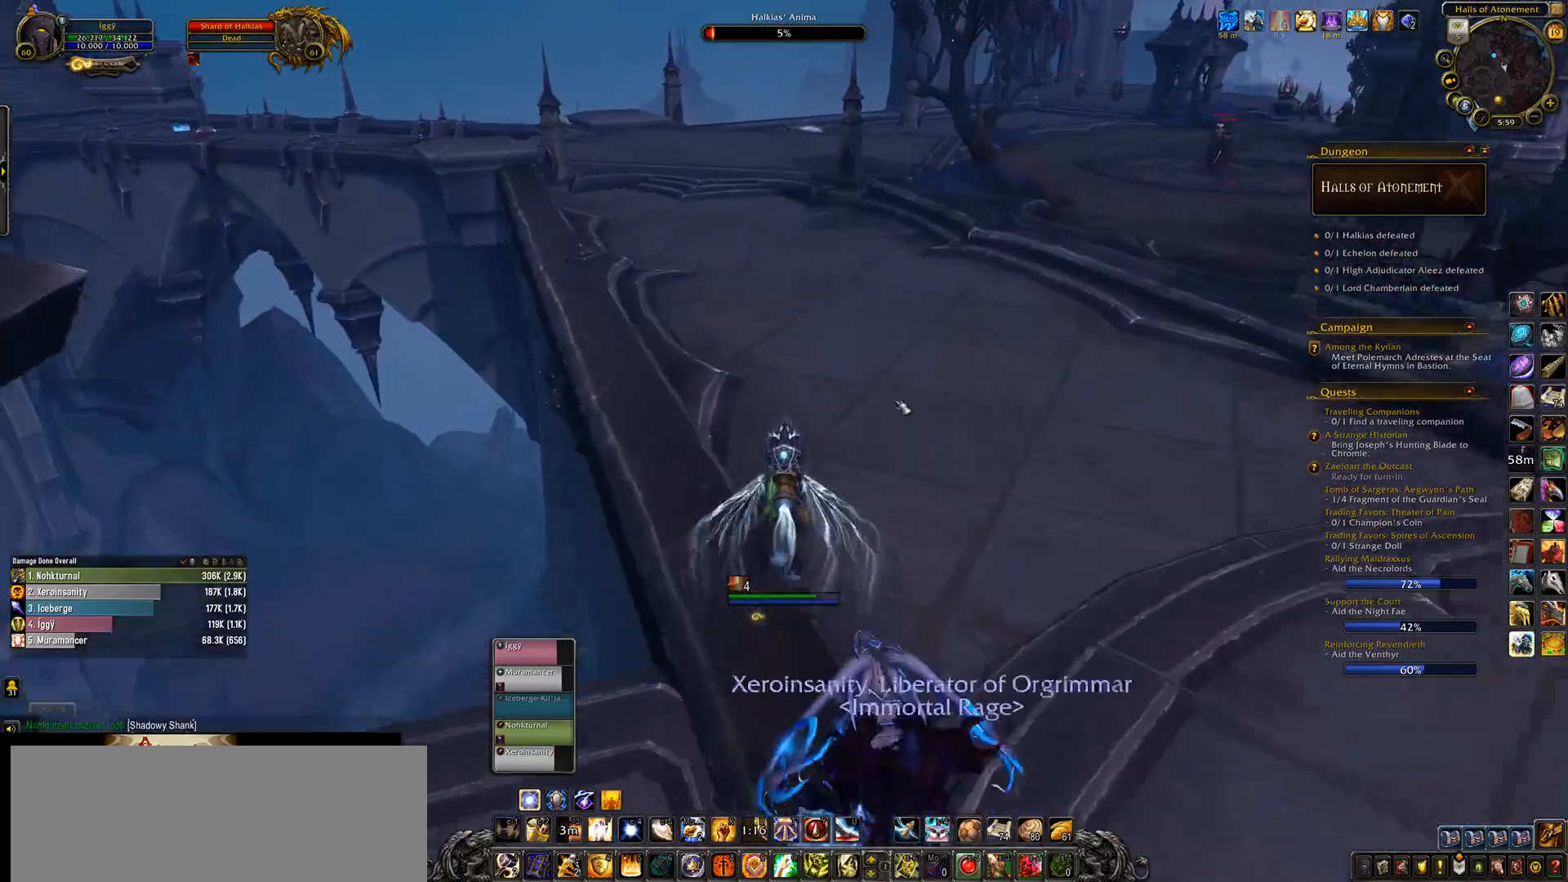
{"keys": ["w"], "mouse": [], "events": [[483, "mouse_wheel", "up"]]}
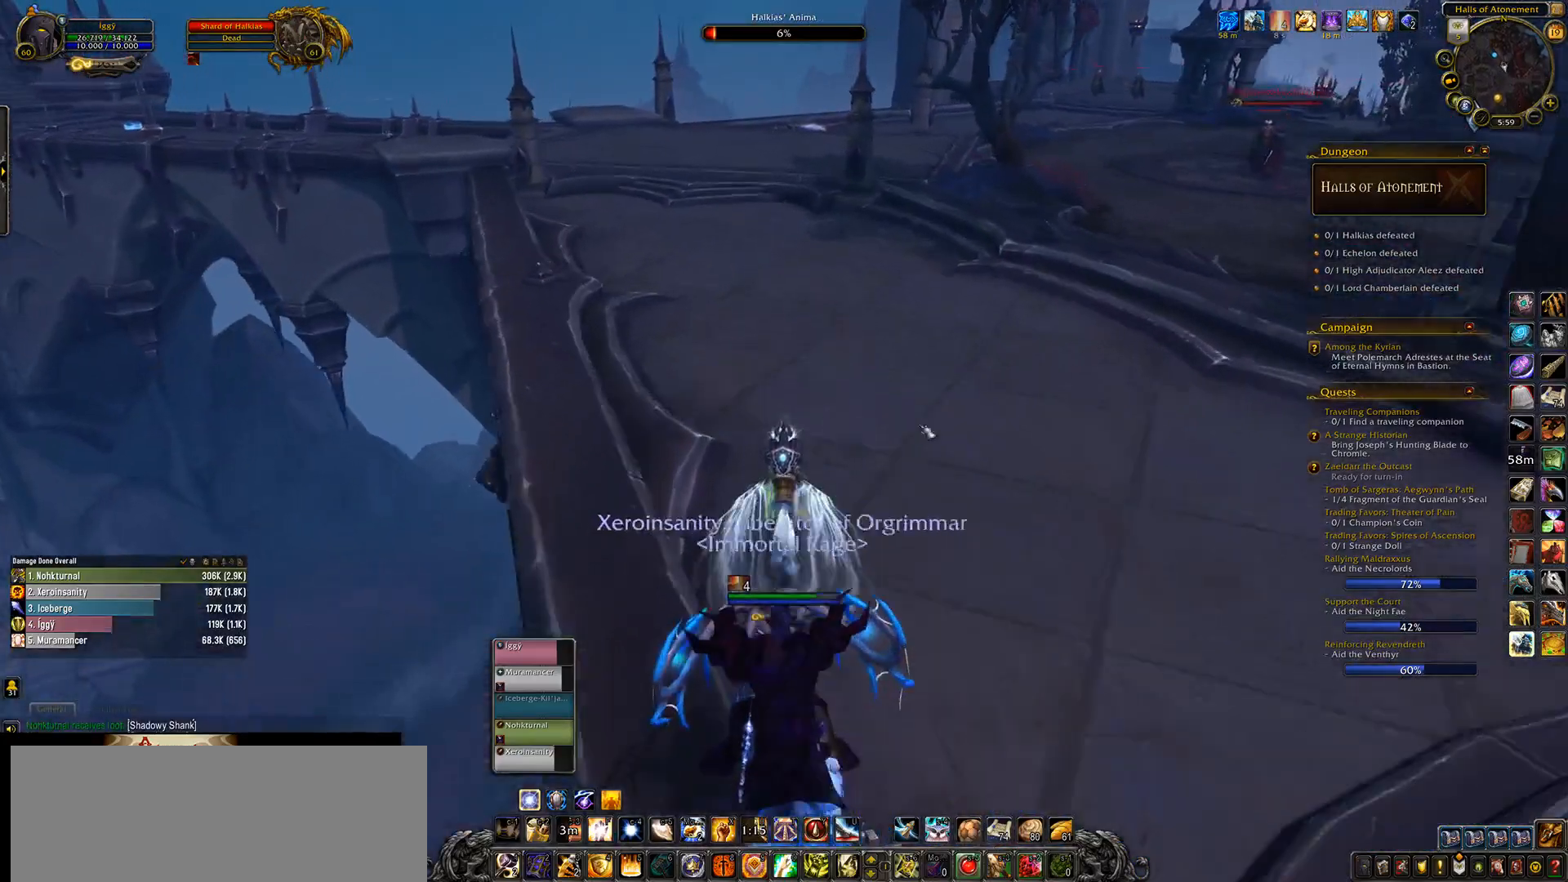
{"keys": ["q", "w"], "mouse": ["left", "wheel"], "events": [[117, "mouse_left", "down"], [267, "mouse_wheel", "down"], [500, "q", "down"]]}
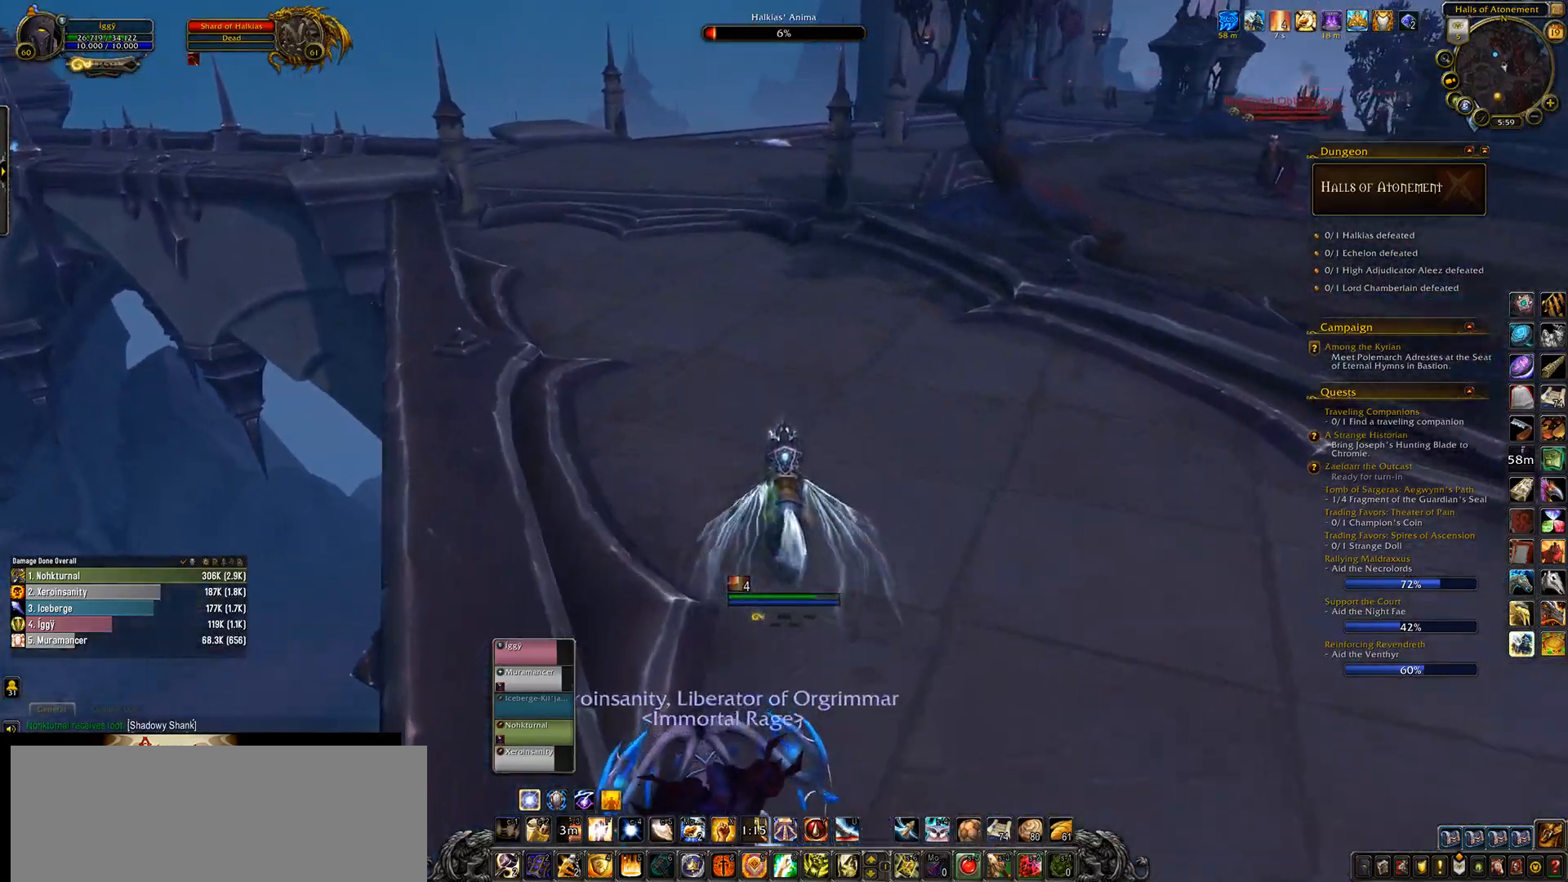
{"keys": ["w"], "mouse": ["left", "wheel"], "events": [[133, "q", "up"], [383, "q", "down"], [500, "q", "up"]]}
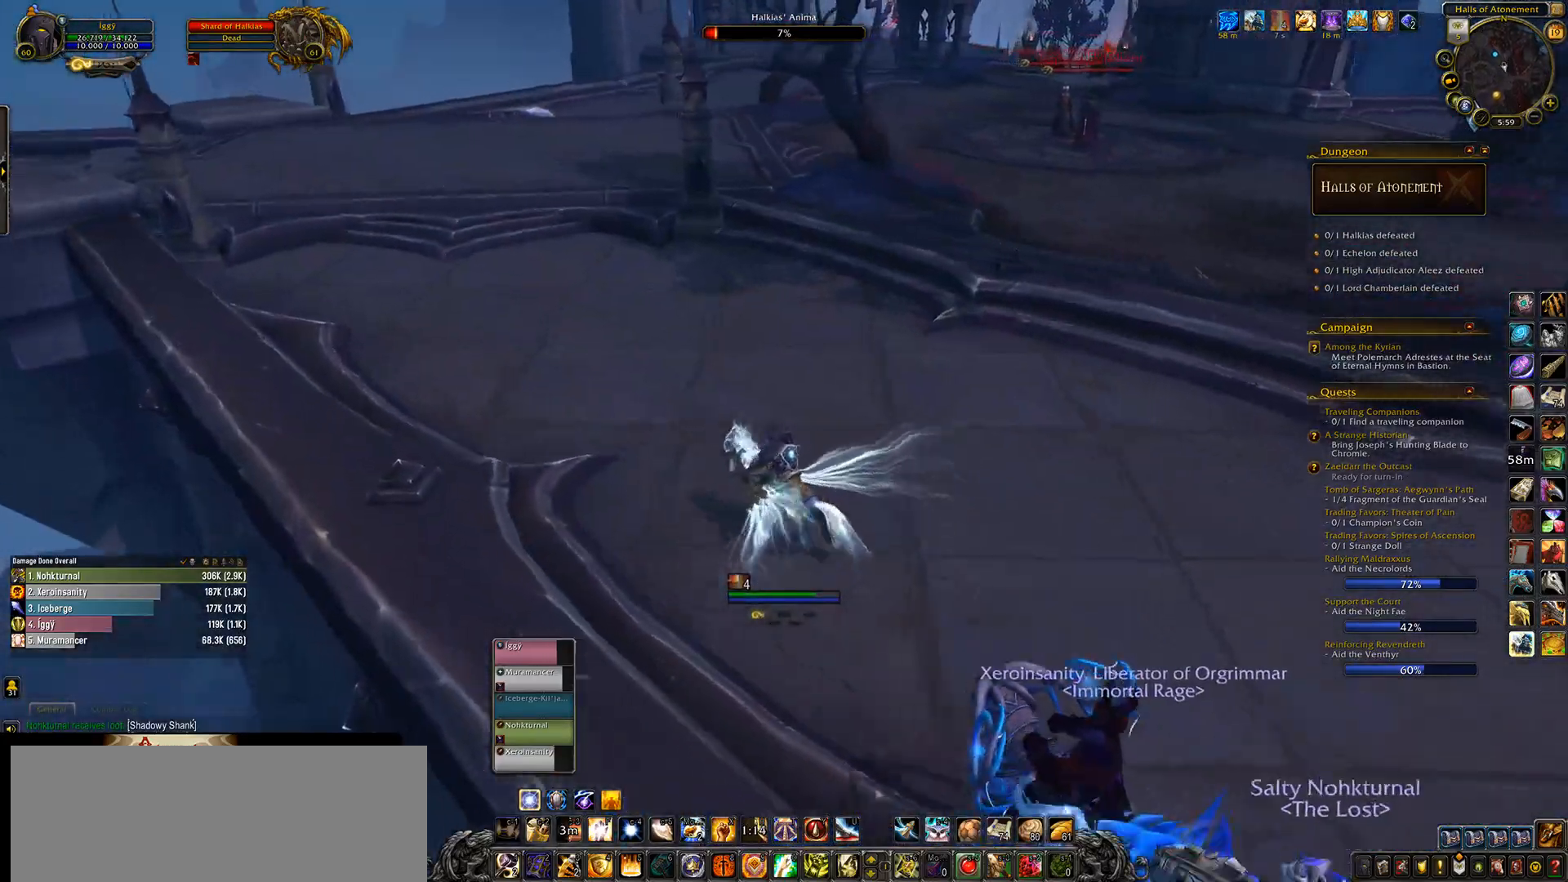
{"keys": ["w"], "mouse": ["left", "wheel"], "events": [[267, "q", "down"], [400, "q", "up"]]}
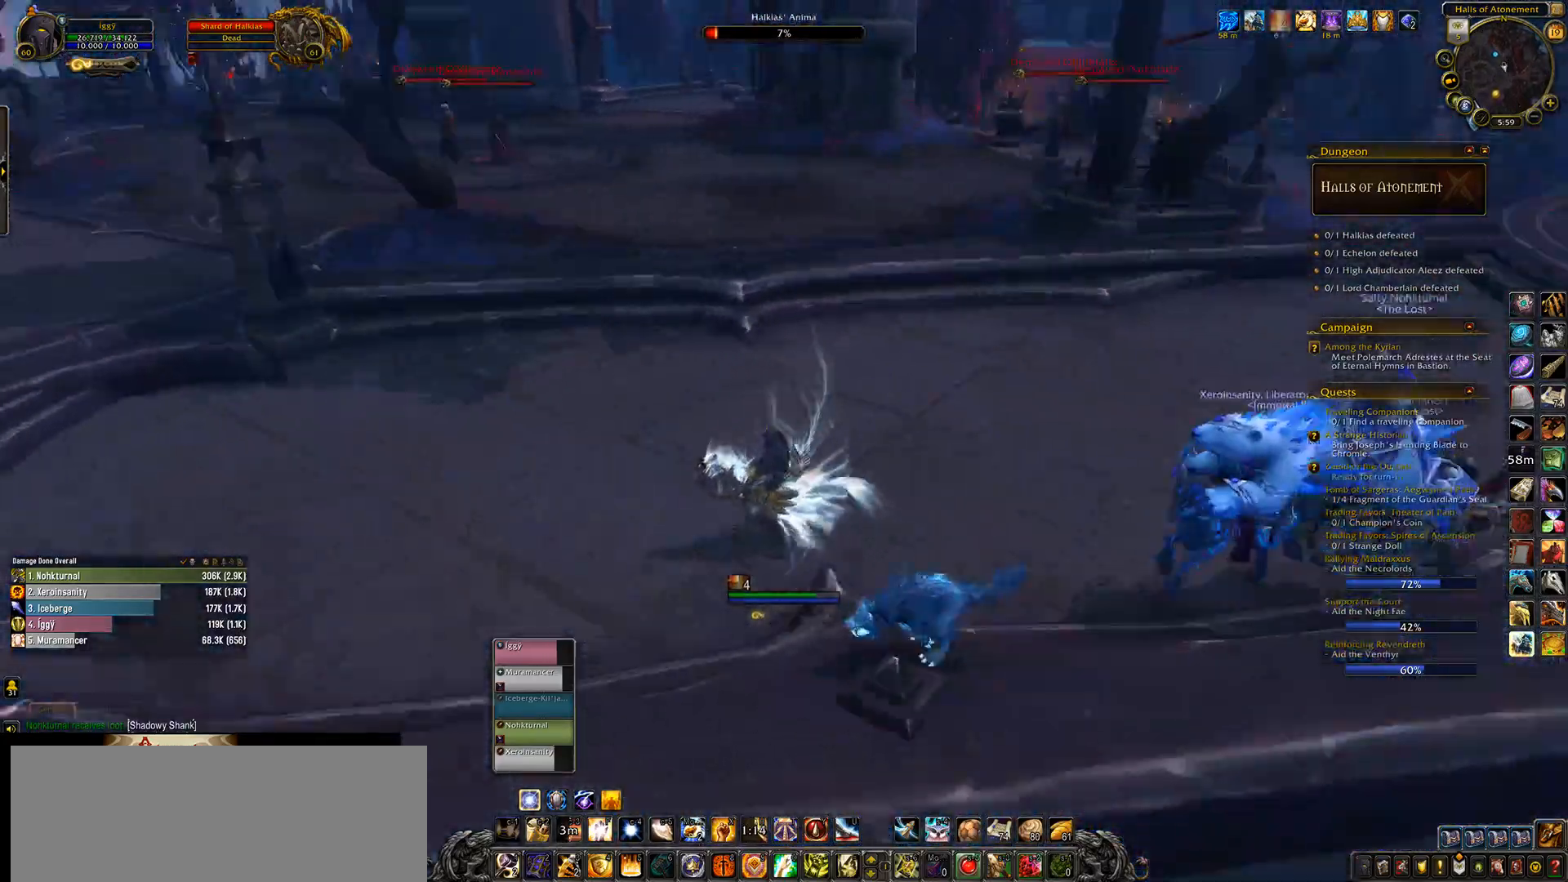
{"keys": ["w"], "mouse": ["left"], "events": [[50, "q", "down"], [200, "q", "up"], [317, "mouse_wheel", "up"]]}
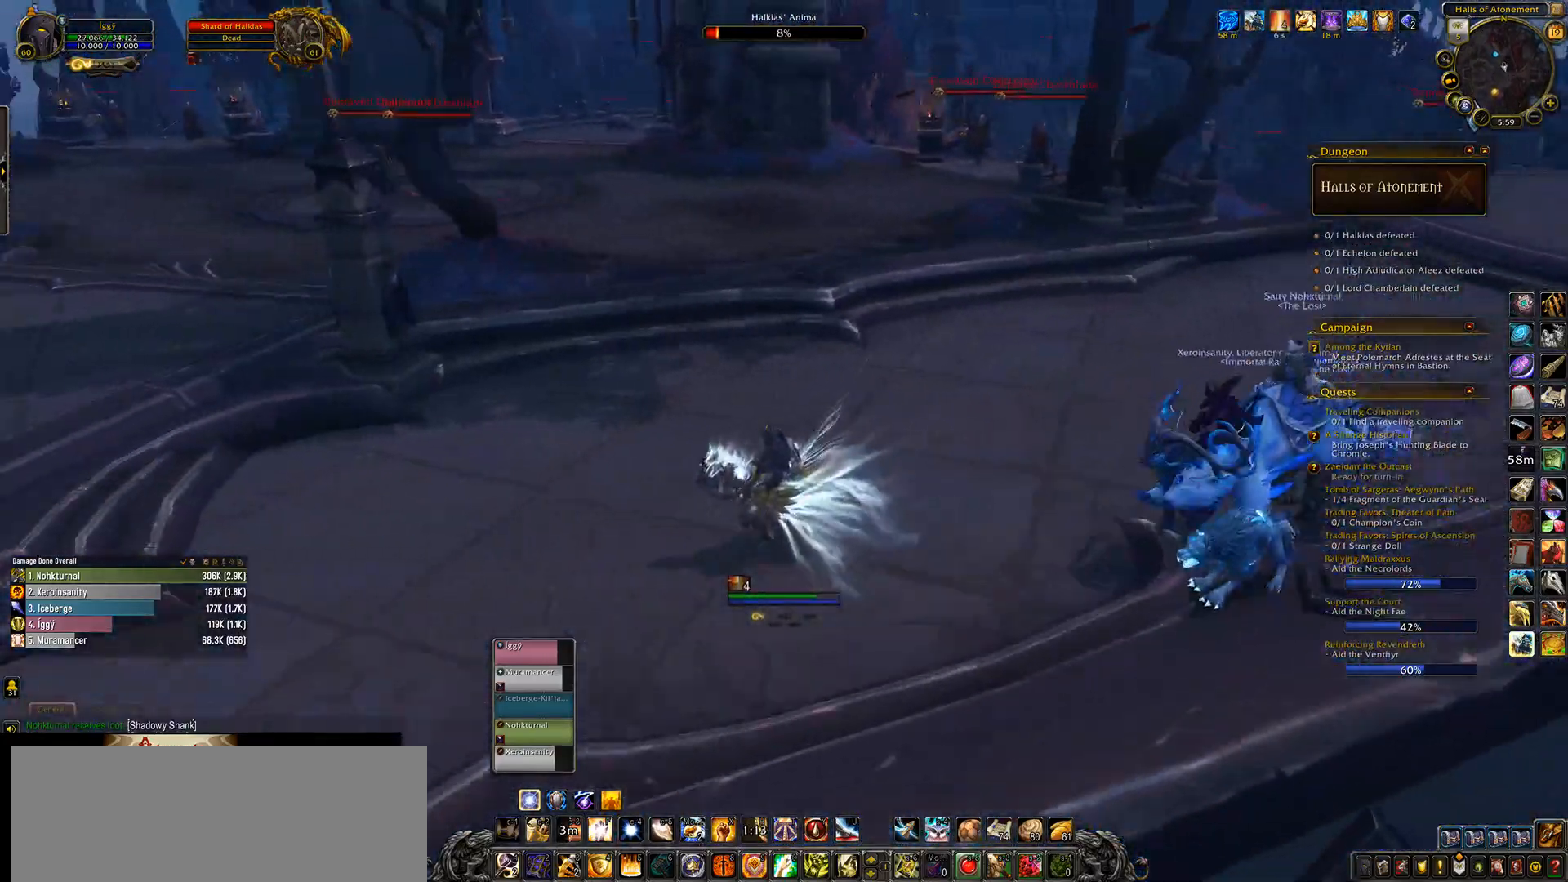
{"keys": ["w"], "mouse": ["left"], "events": []}
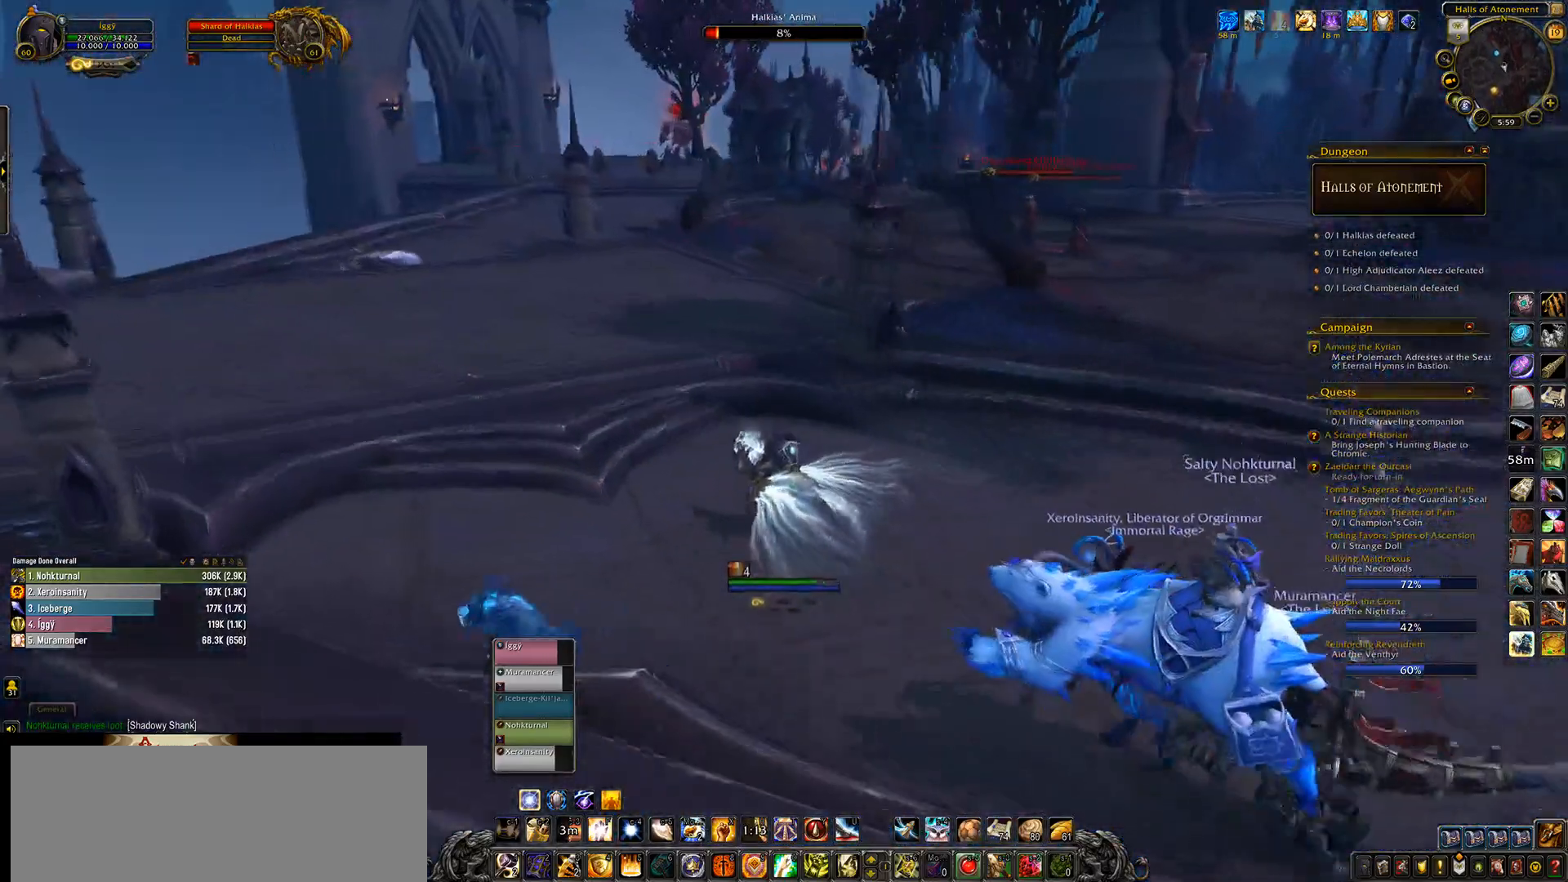
{"keys": ["w"], "mouse": ["left"], "events": [[67, "q", "down"], [167, "q", "up"]]}
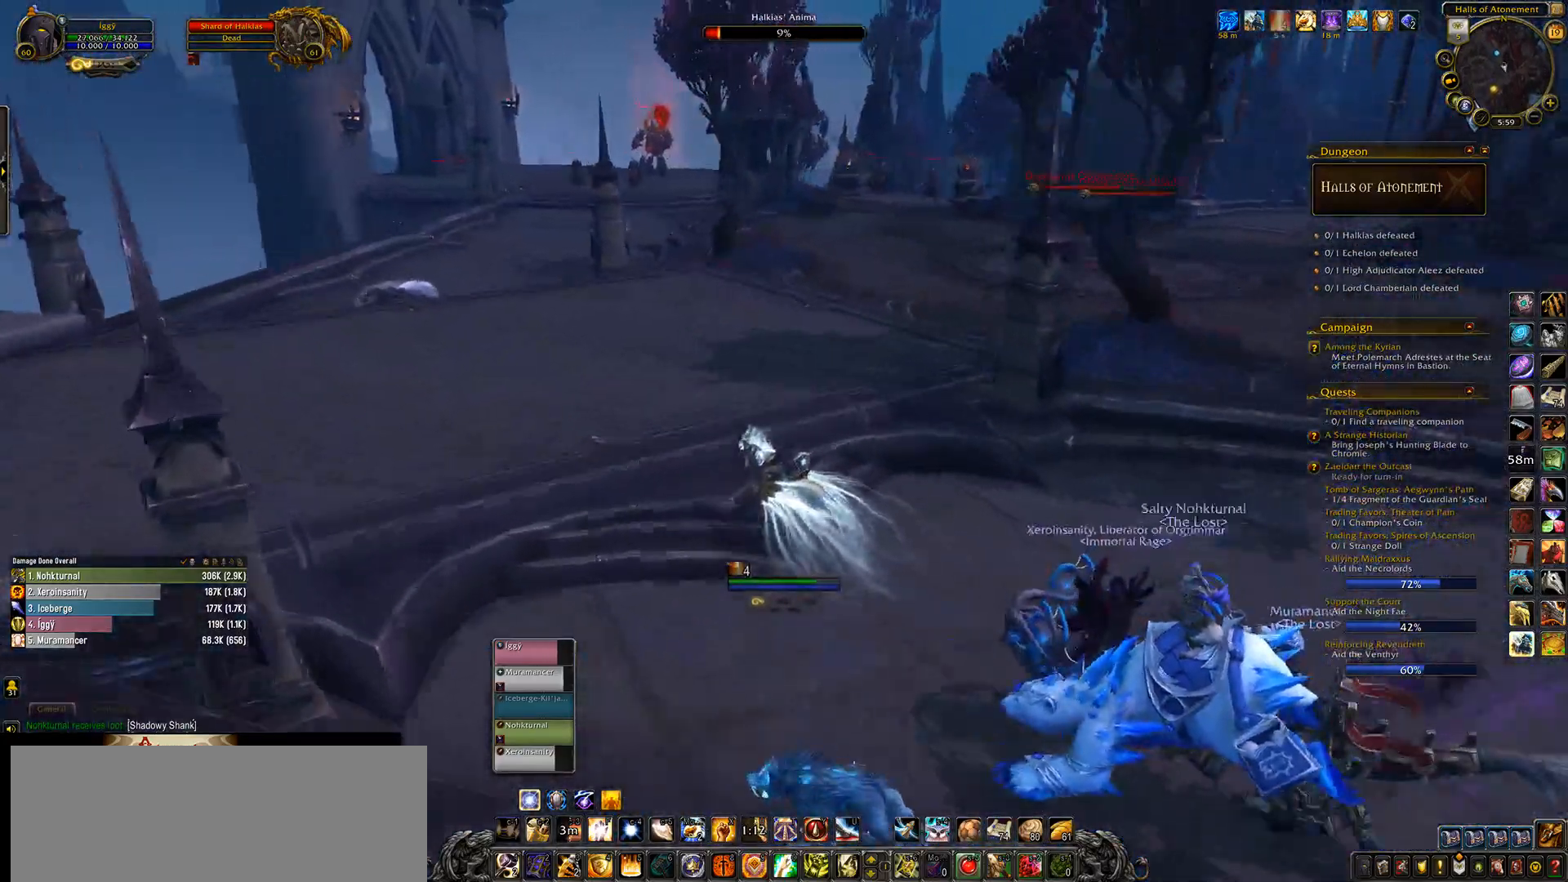
{"keys": ["w"], "mouse": ["left"], "events": [[217, "d", "down"], [317, "d", "up"]]}
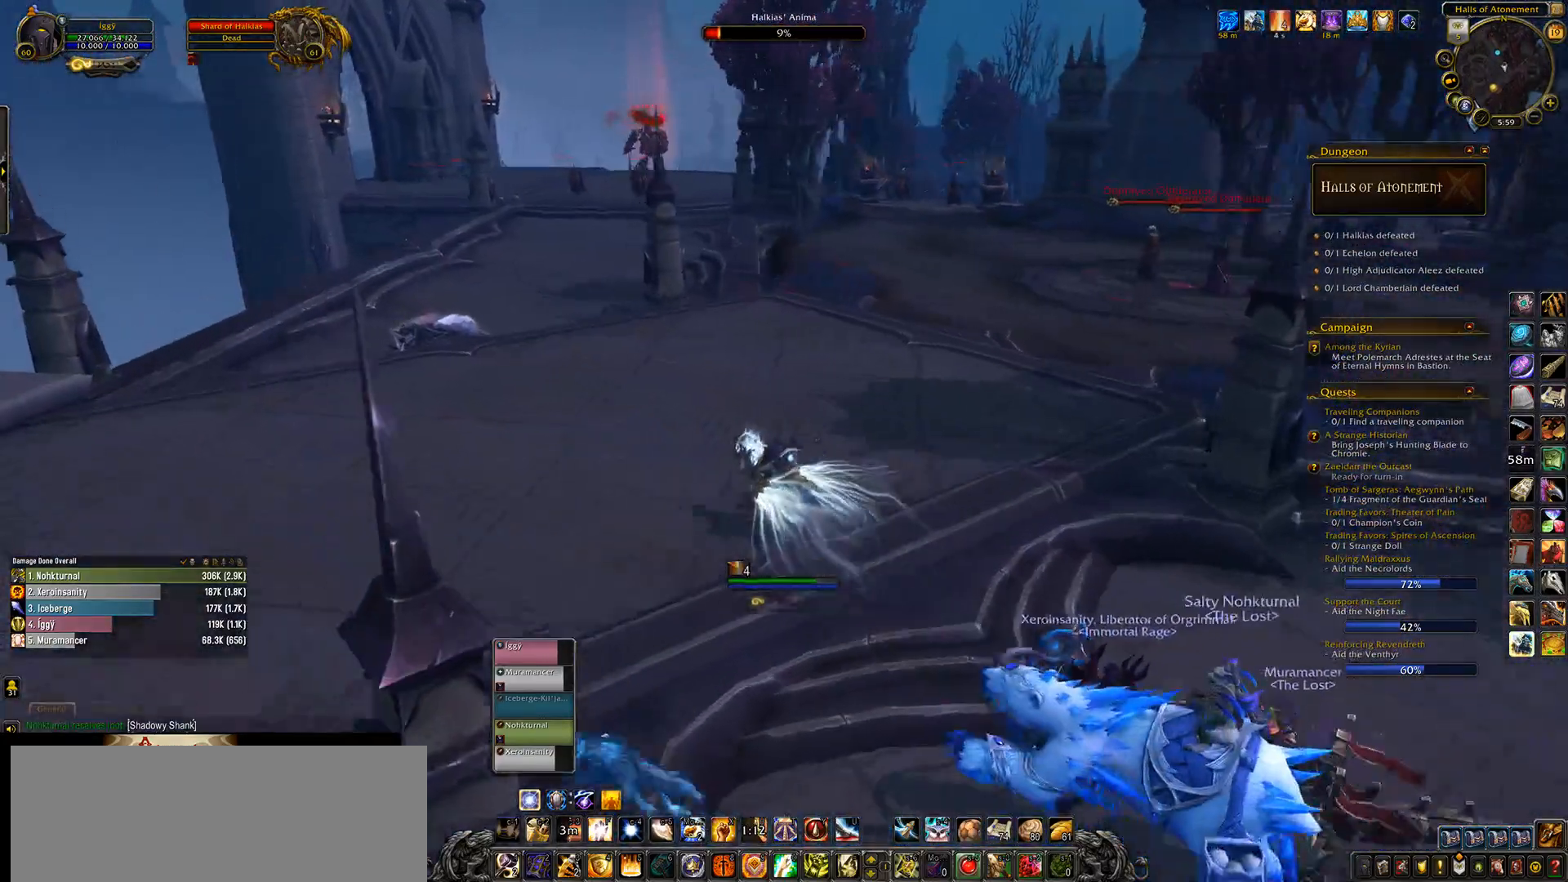
{"keys": ["w"], "mouse": ["left", "wheel"], "events": [[283, "d", "down"], [350, "d", "up"], [450, "mouse_wheel", "down"]]}
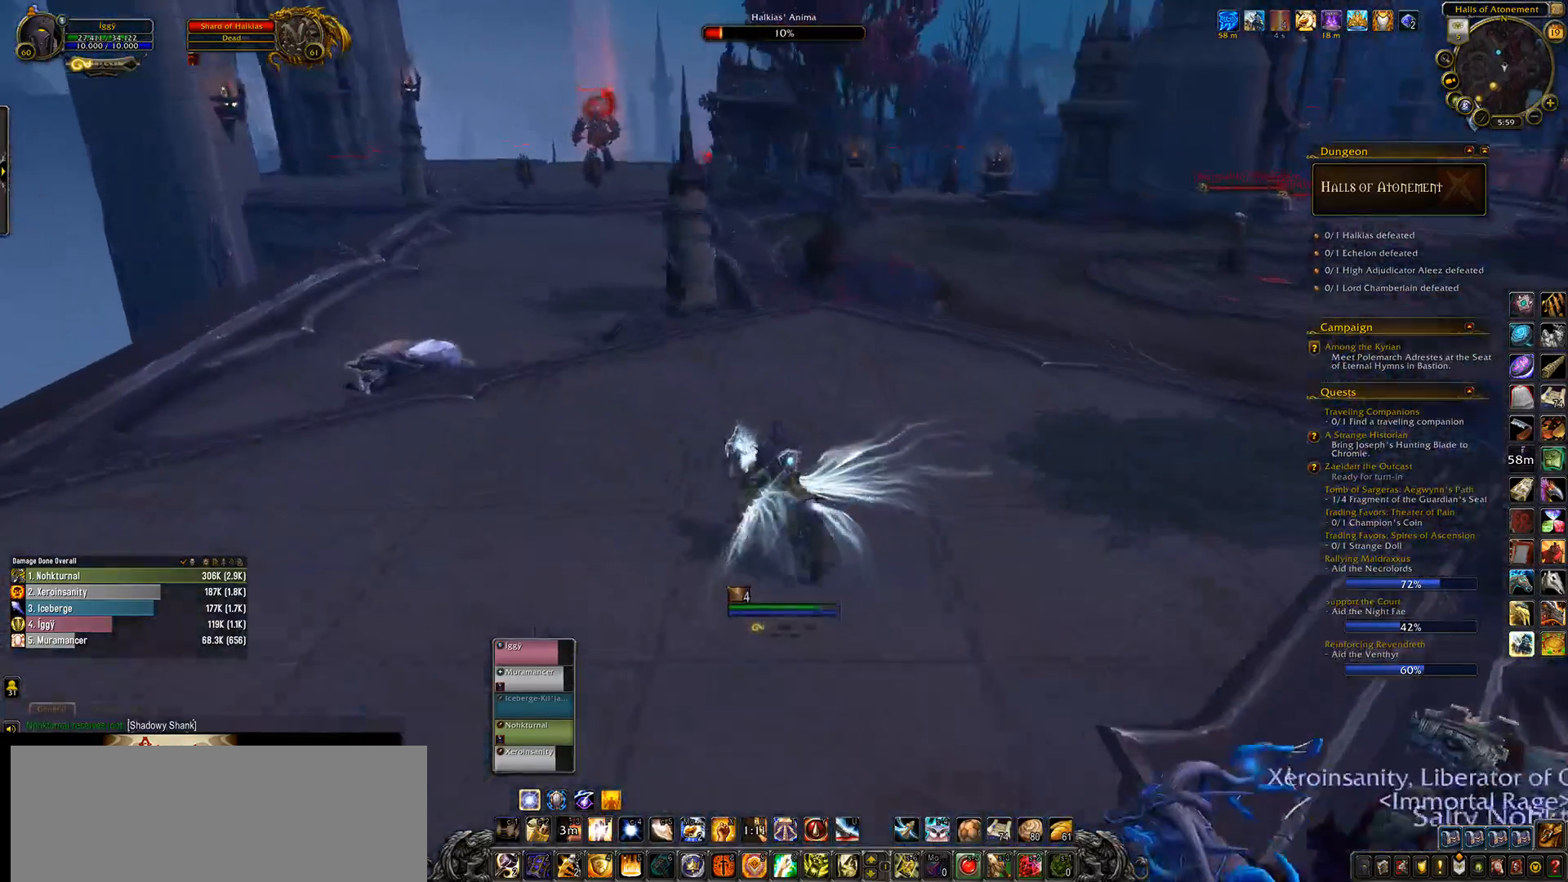
{"keys": ["w"], "mouse": ["left", "wheel"], "events": [[333, "d", "down"], [417, "d", "up"]]}
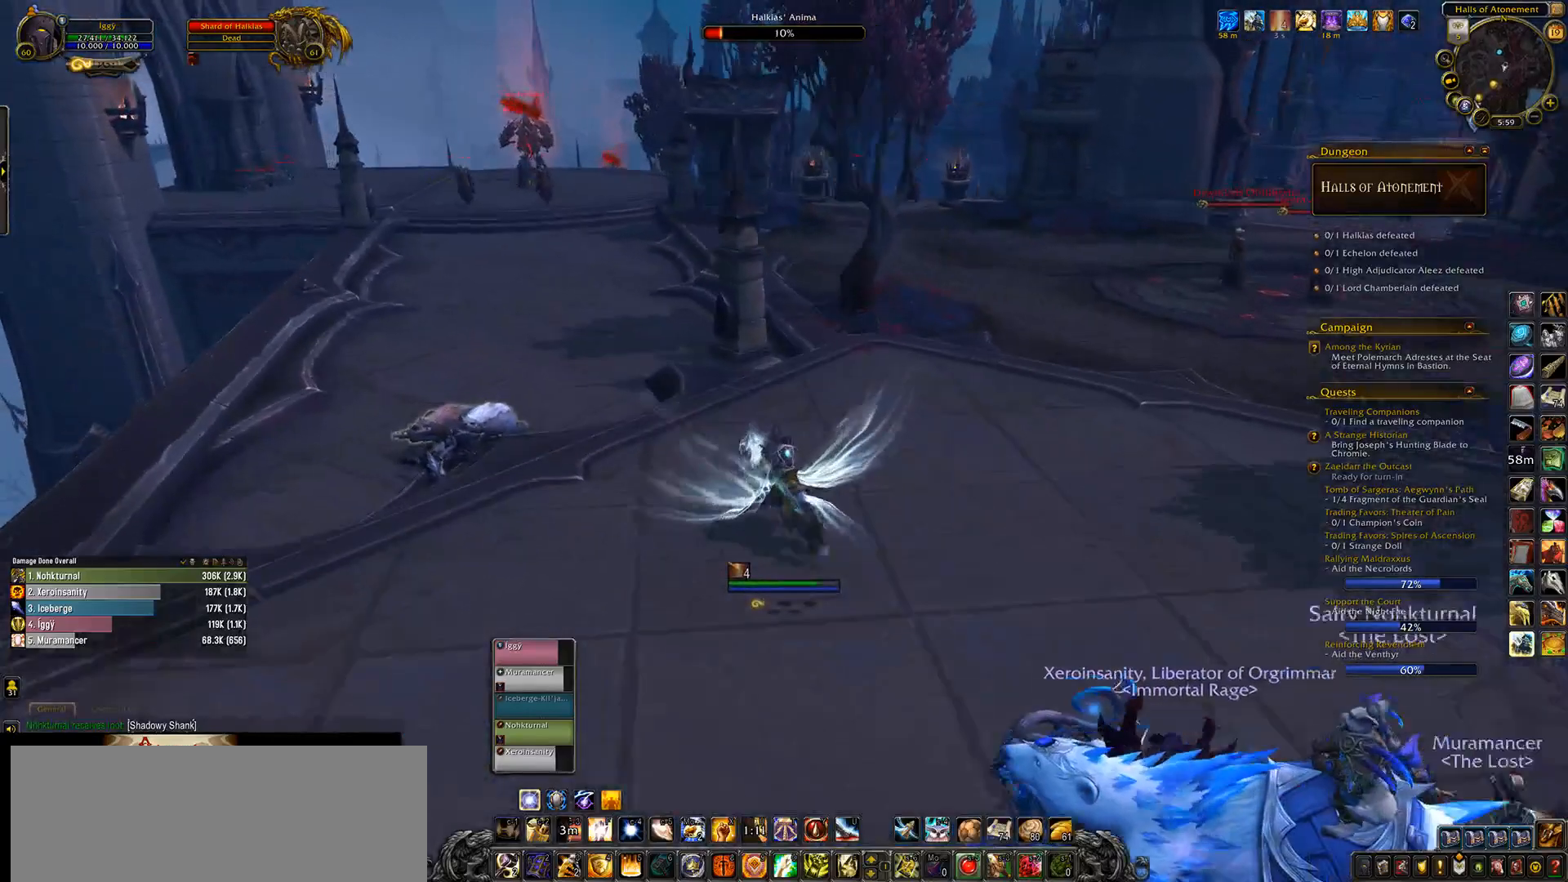
{"keys": ["w"], "mouse": ["left", "wheel"], "events": [[300, "space", "down"], [417, "space", "up"]]}
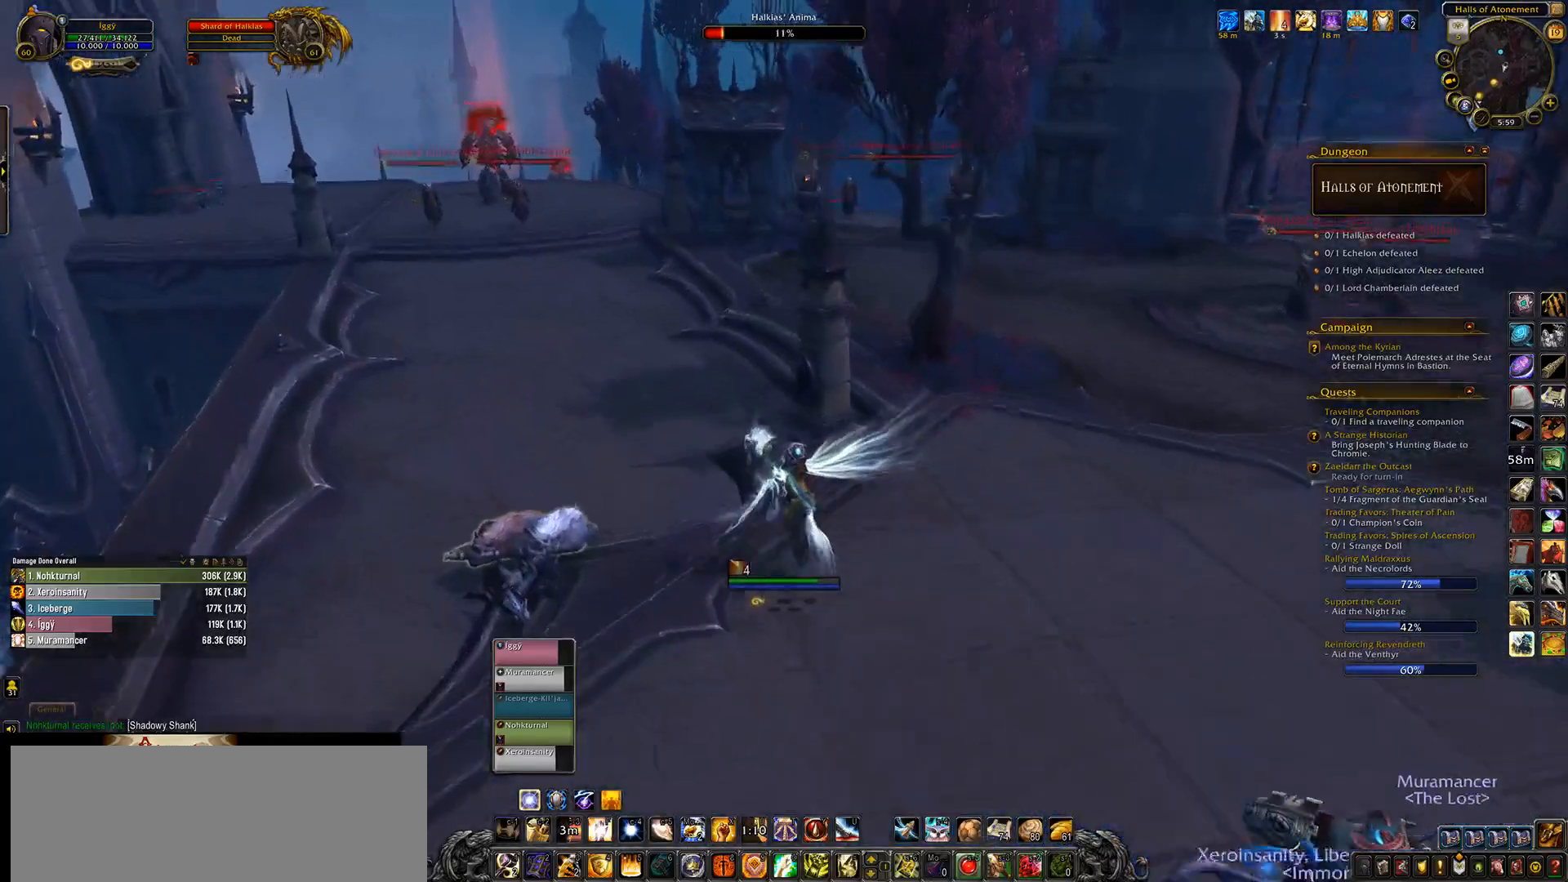
{"keys": ["w"], "mouse": ["left", "wheel"], "events": []}
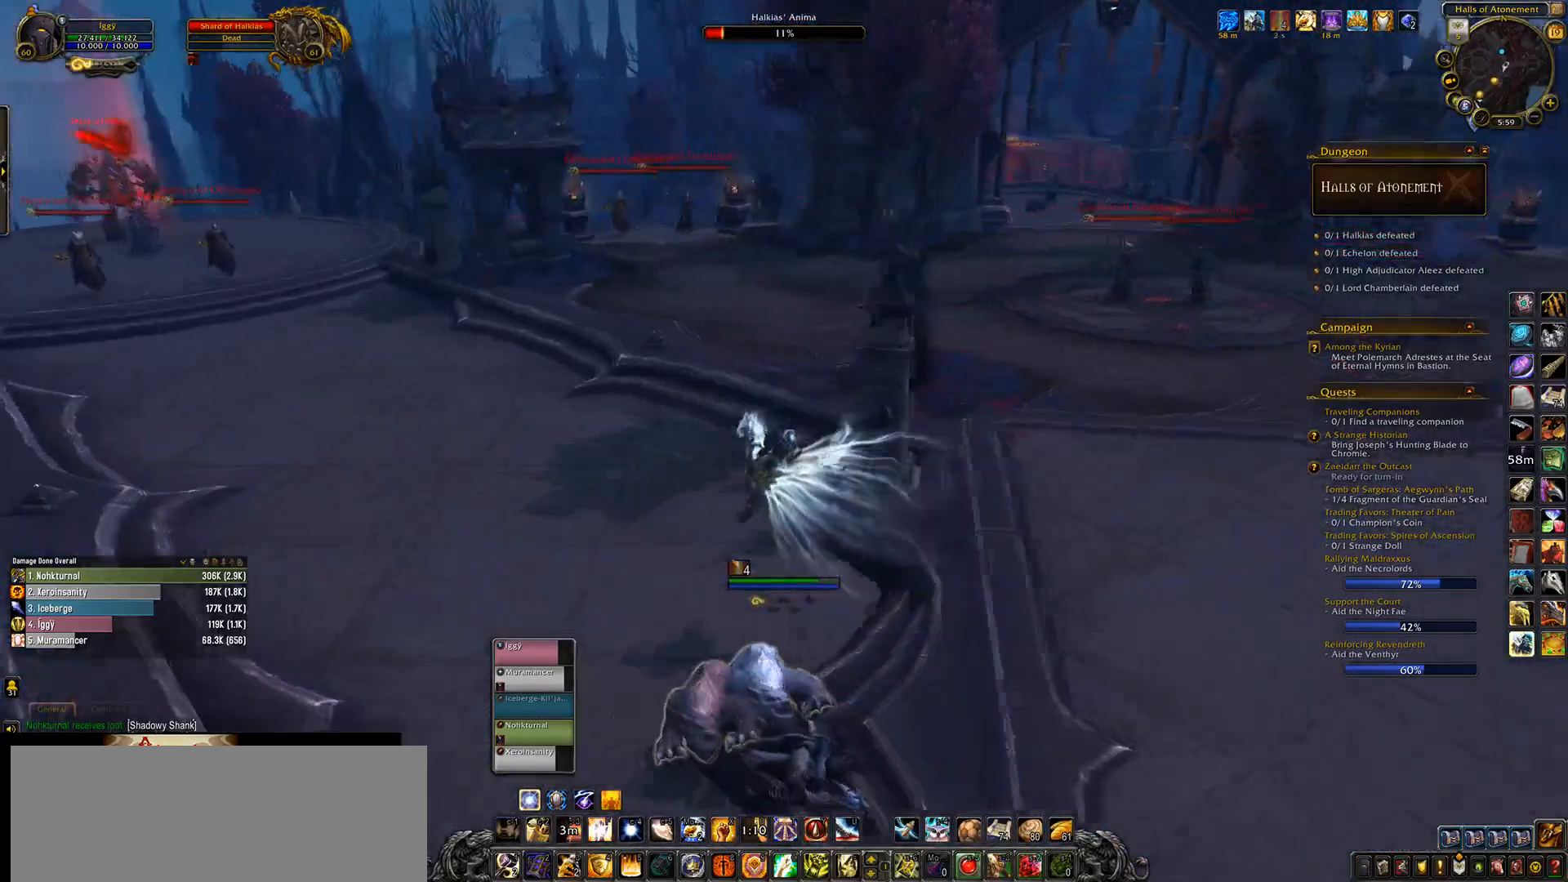
{"keys": ["w"], "mouse": ["left"], "events": [[33, "d", "down"], [133, "d", "up"], [450, "mouse_wheel", "up"]]}
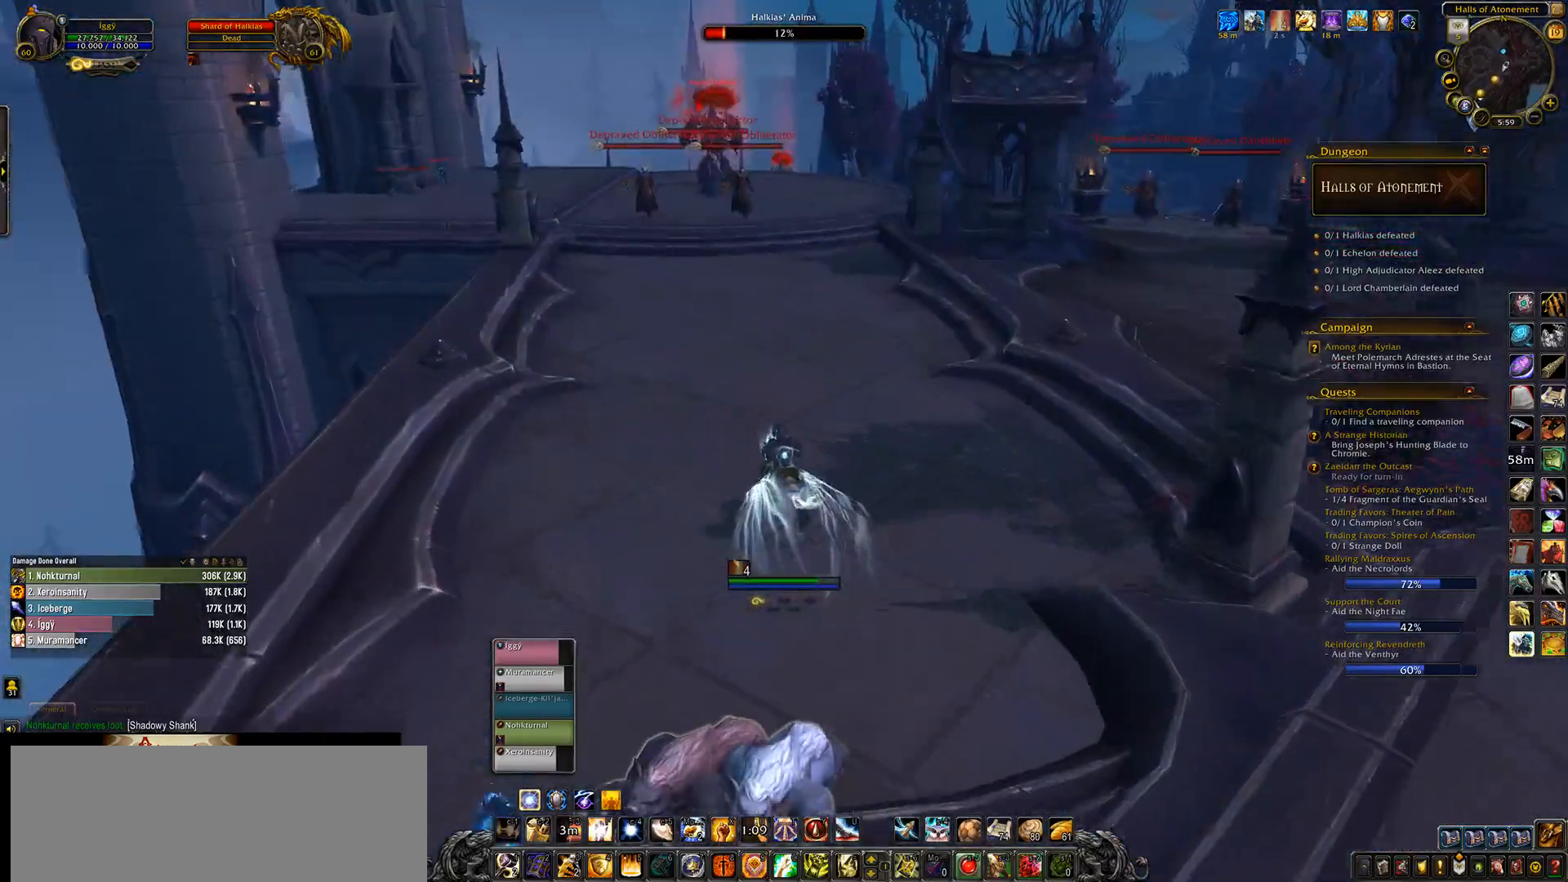
{"keys": [], "mouse": ["left", "right"], "events": [[317, "mouse_right", "down"], [400, "w", "up"]]}
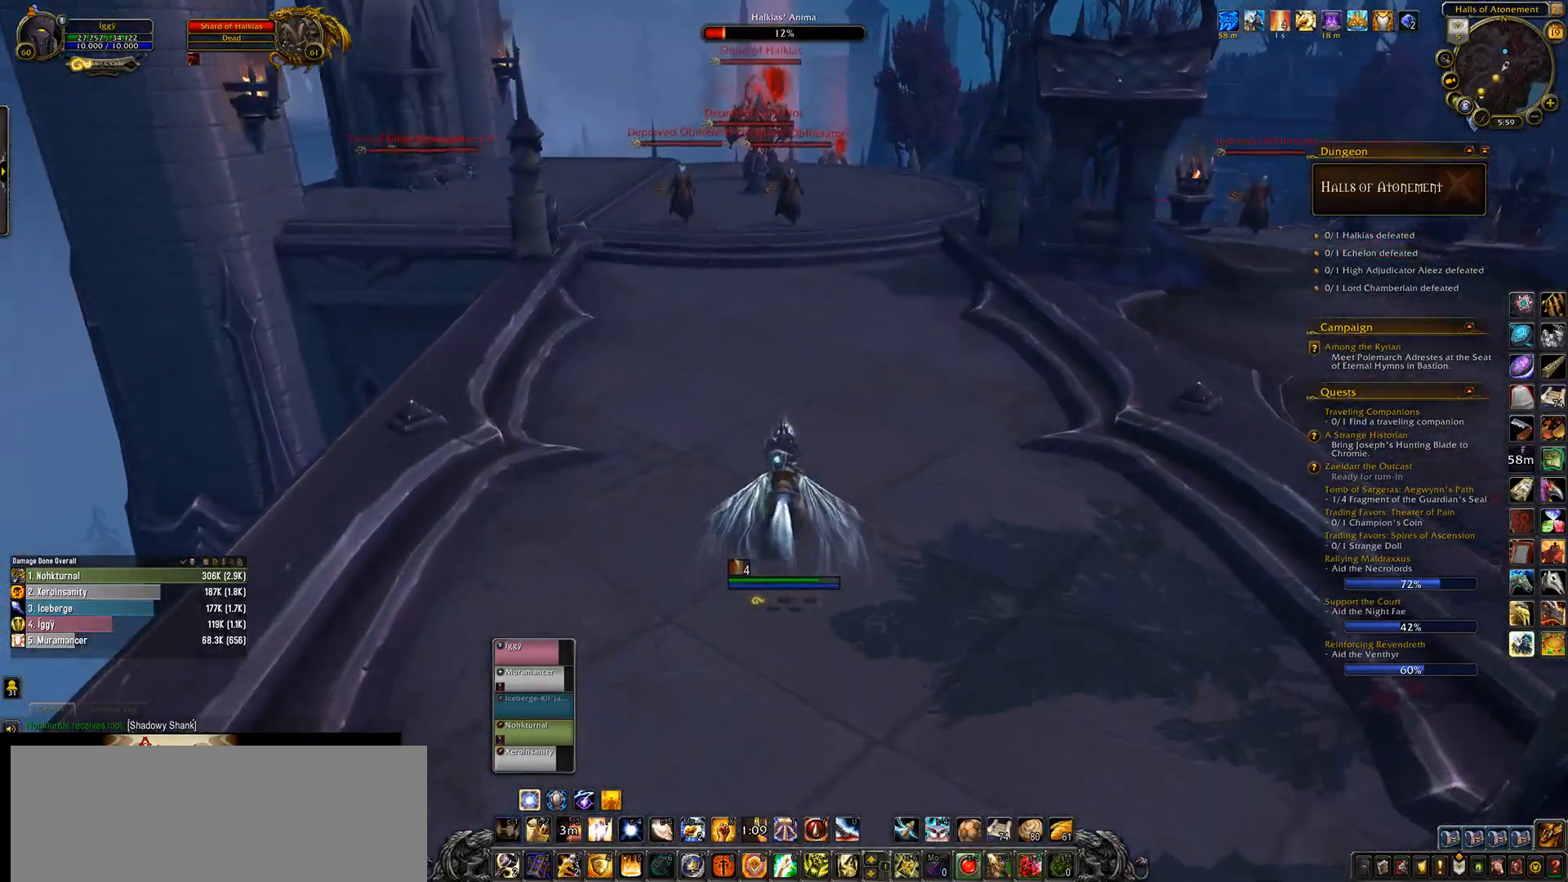
{"keys": ["4"], "mouse": ["left", "right"], "events": [[33, "tab", "down"], [150, "tab", "up"], [483, "4", "down"]]}
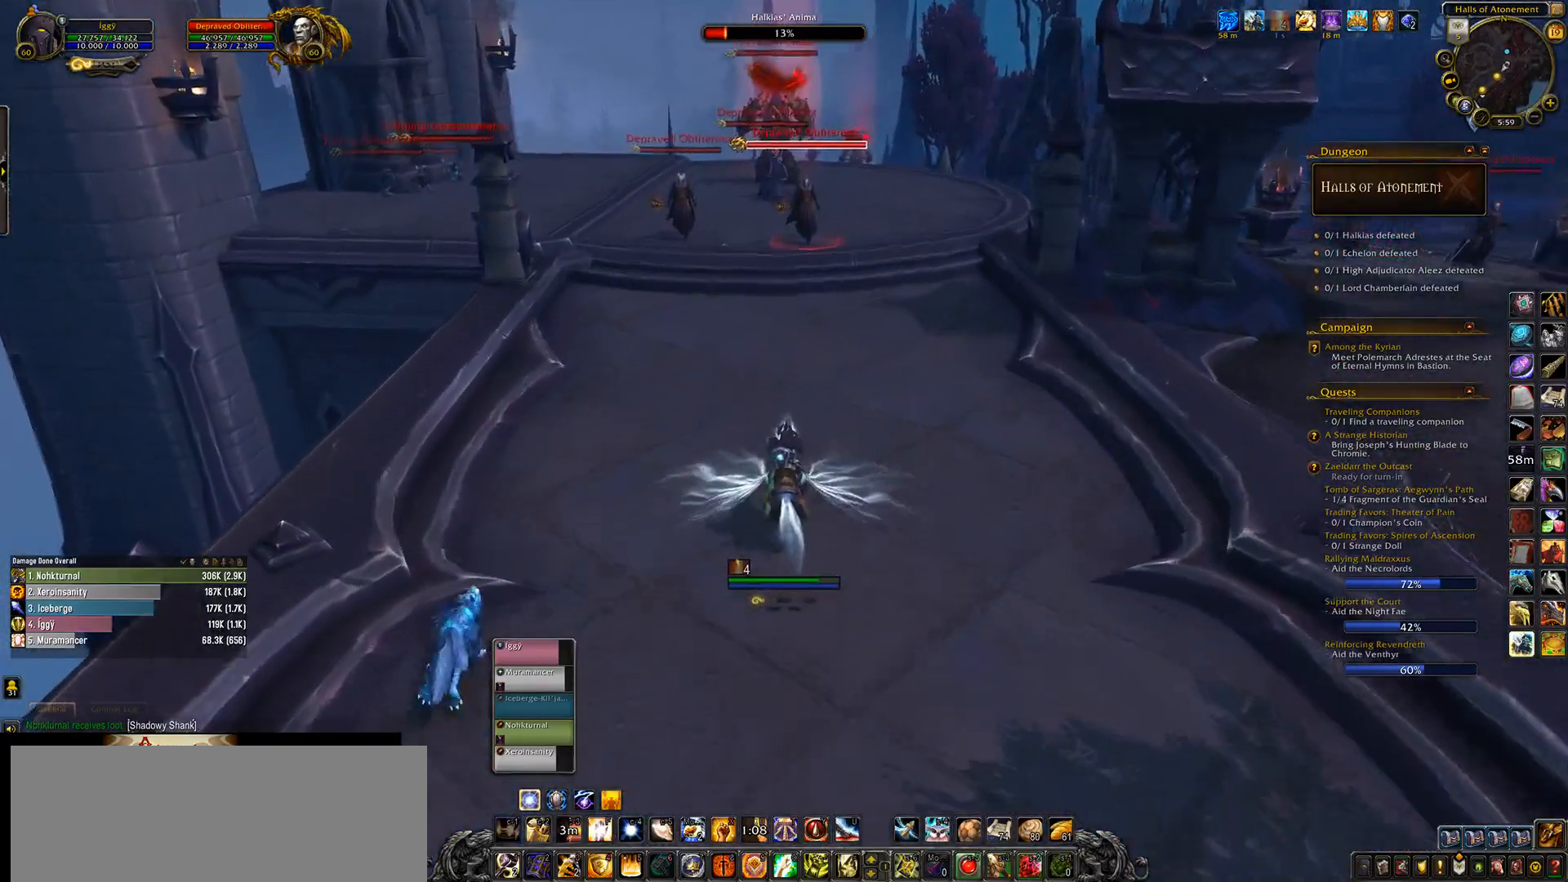
{"keys": ["4"], "mouse": ["left", "right"], "events": [[100, "4", "up"], [200, "4", "down"], [300, "4", "up"], [383, "4", "down"]]}
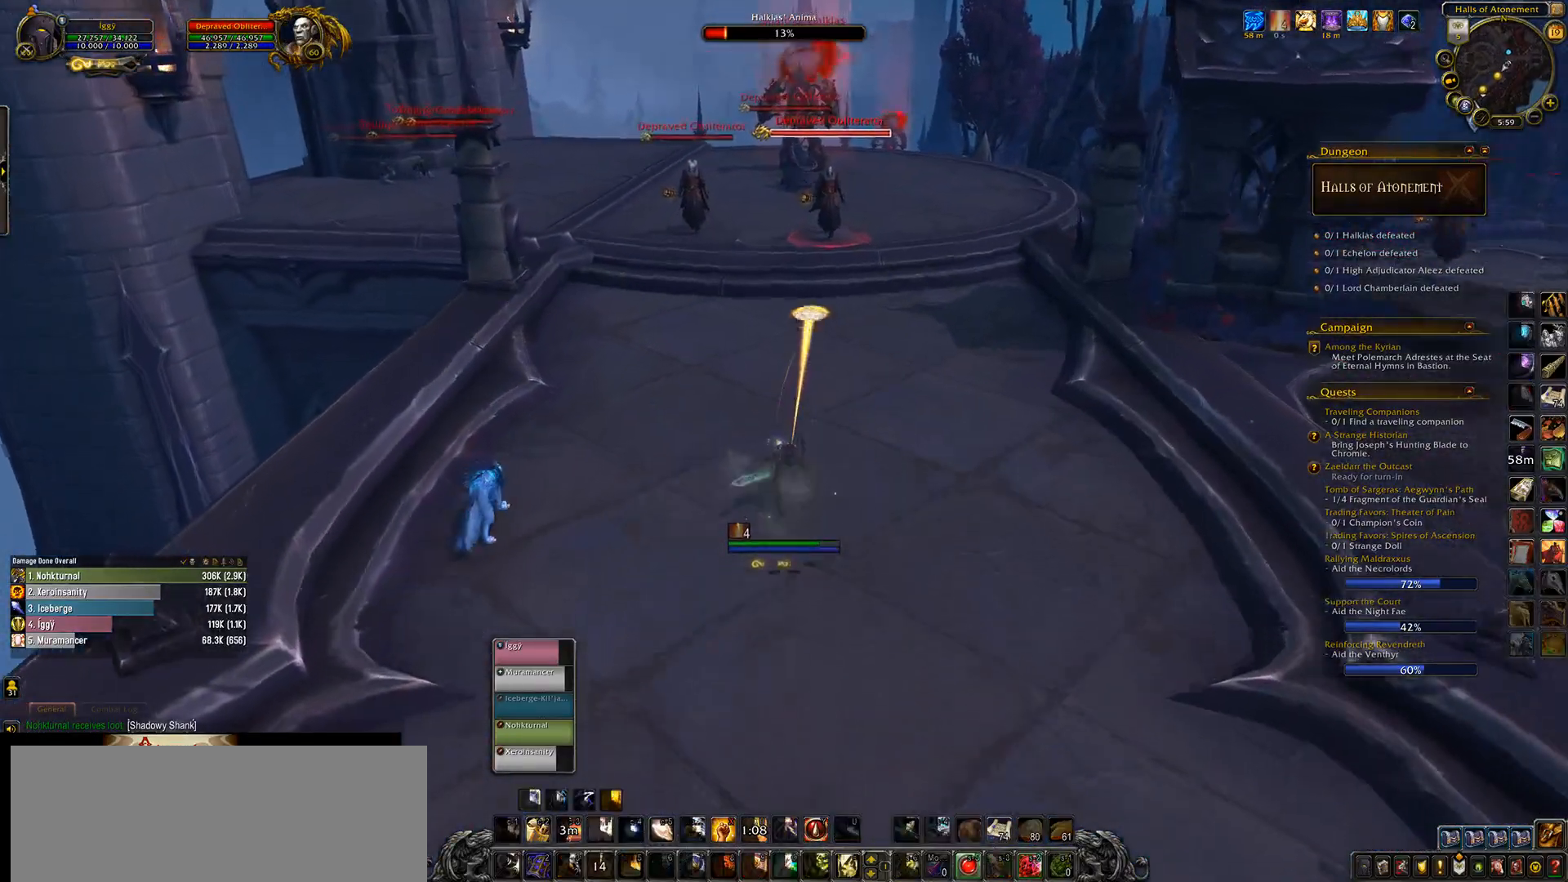
{"keys": [], "mouse": ["left", "right"], "events": [[50, "4", "up"], [100, "q", "down"], [250, "q", "up"], [350, "tab", "down"], [483, "tab", "up"]]}
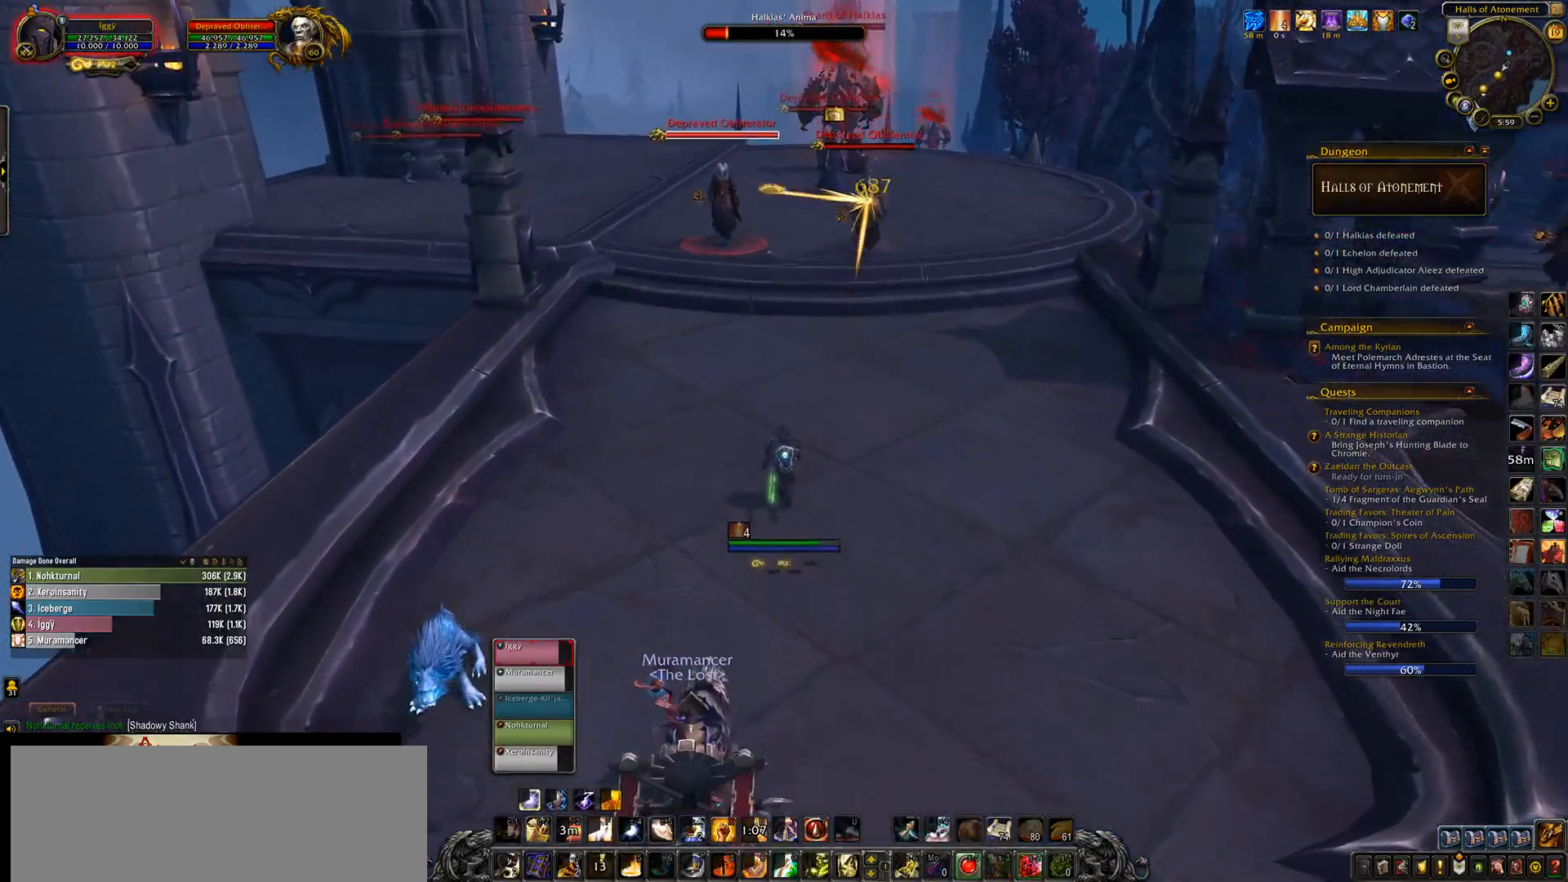
{"keys": [], "mouse": ["left", "wheel", "right"], "events": [[233, "mouse_wheel", "down"]]}
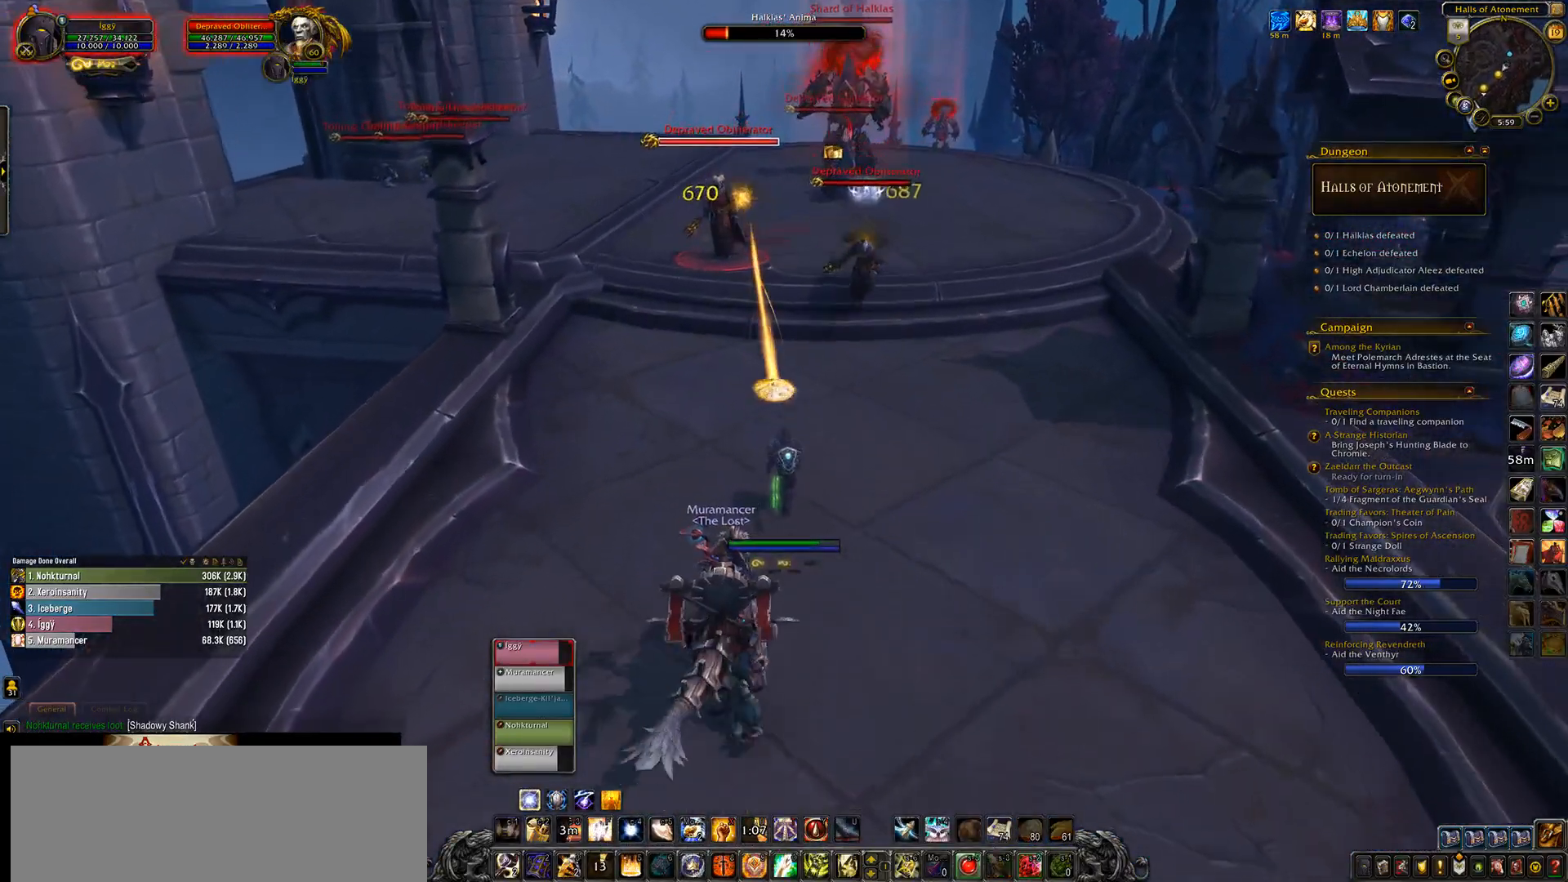
{"keys": ["3"], "mouse": ["left", "wheel", "right"], "events": [[117, "3", "down"], [217, "3", "up"], [317, "3", "down"], [400, "3", "up"], [500, "3", "down"]]}